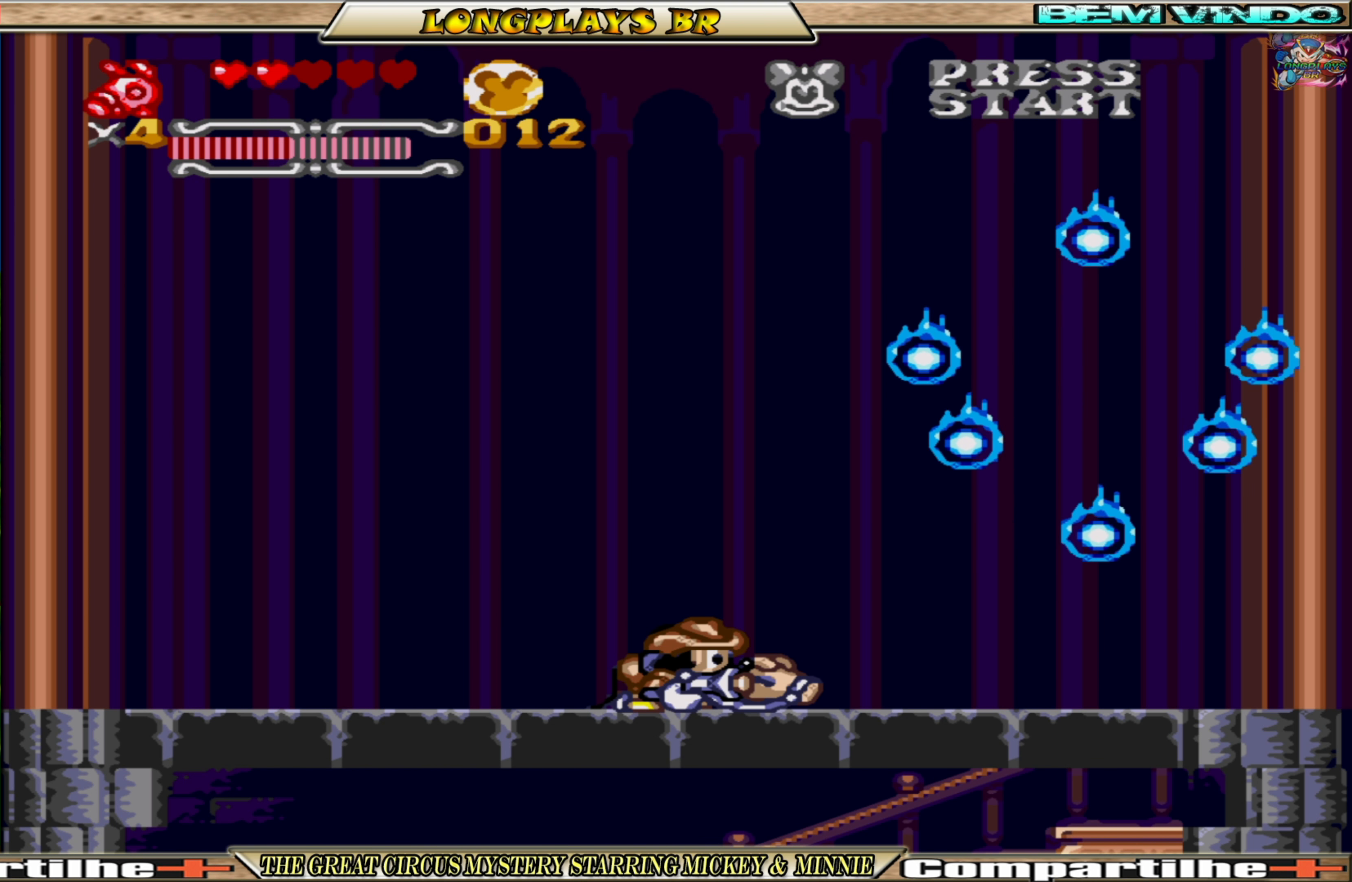
Gameplay with a controller (Xbox layout); each line is a JSON object with the inputs held at the frame after it. "events" lists button and stick changes between this image and that frame as [ms after this image, input, new state], when the widget could be followed in between. Not read: L3 R3 left_stick right_stick.
{"buttons": ["DPAD_DOWN"], "events": []}
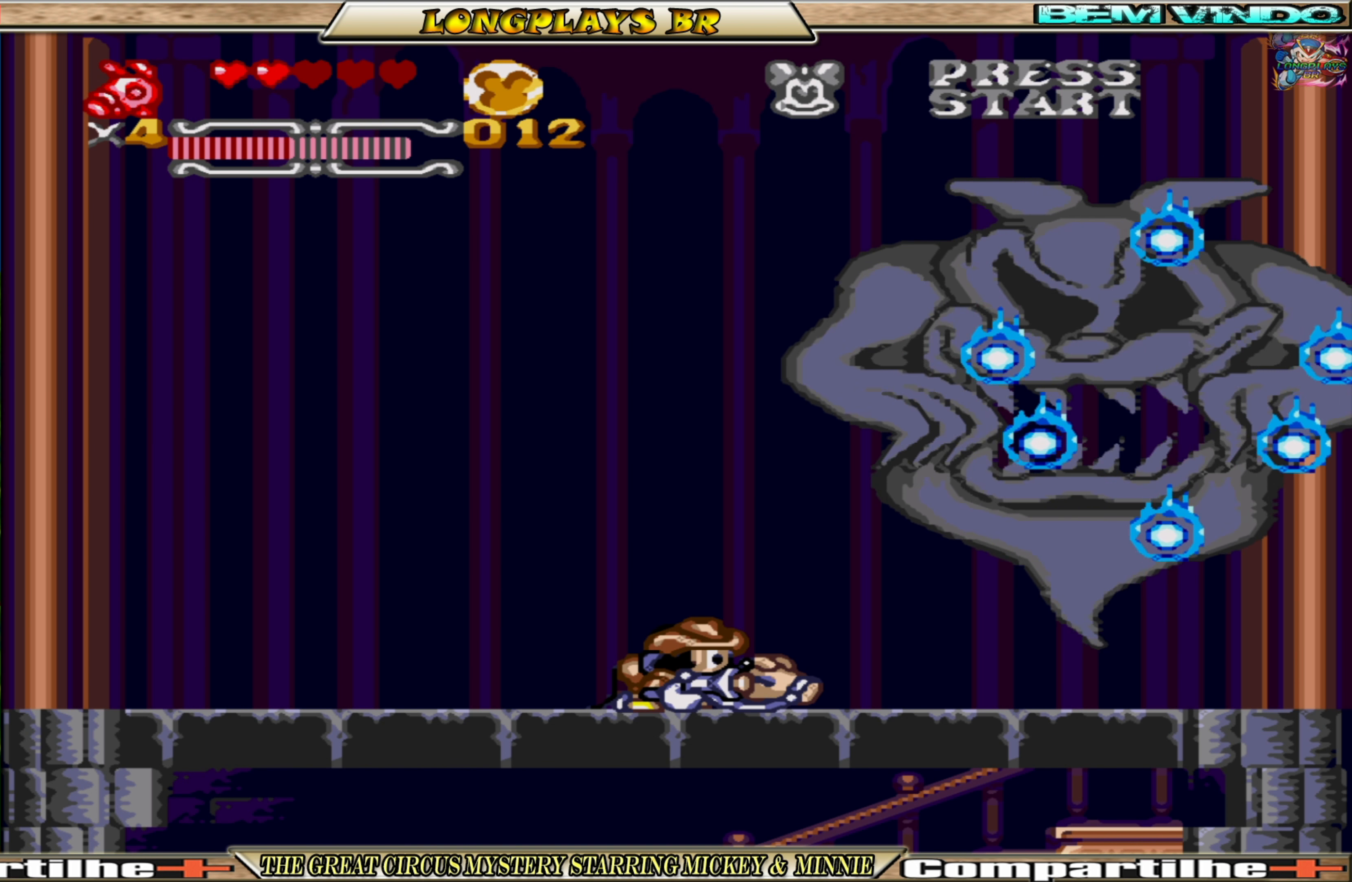
{"buttons": ["DPAD_DOWN"], "events": []}
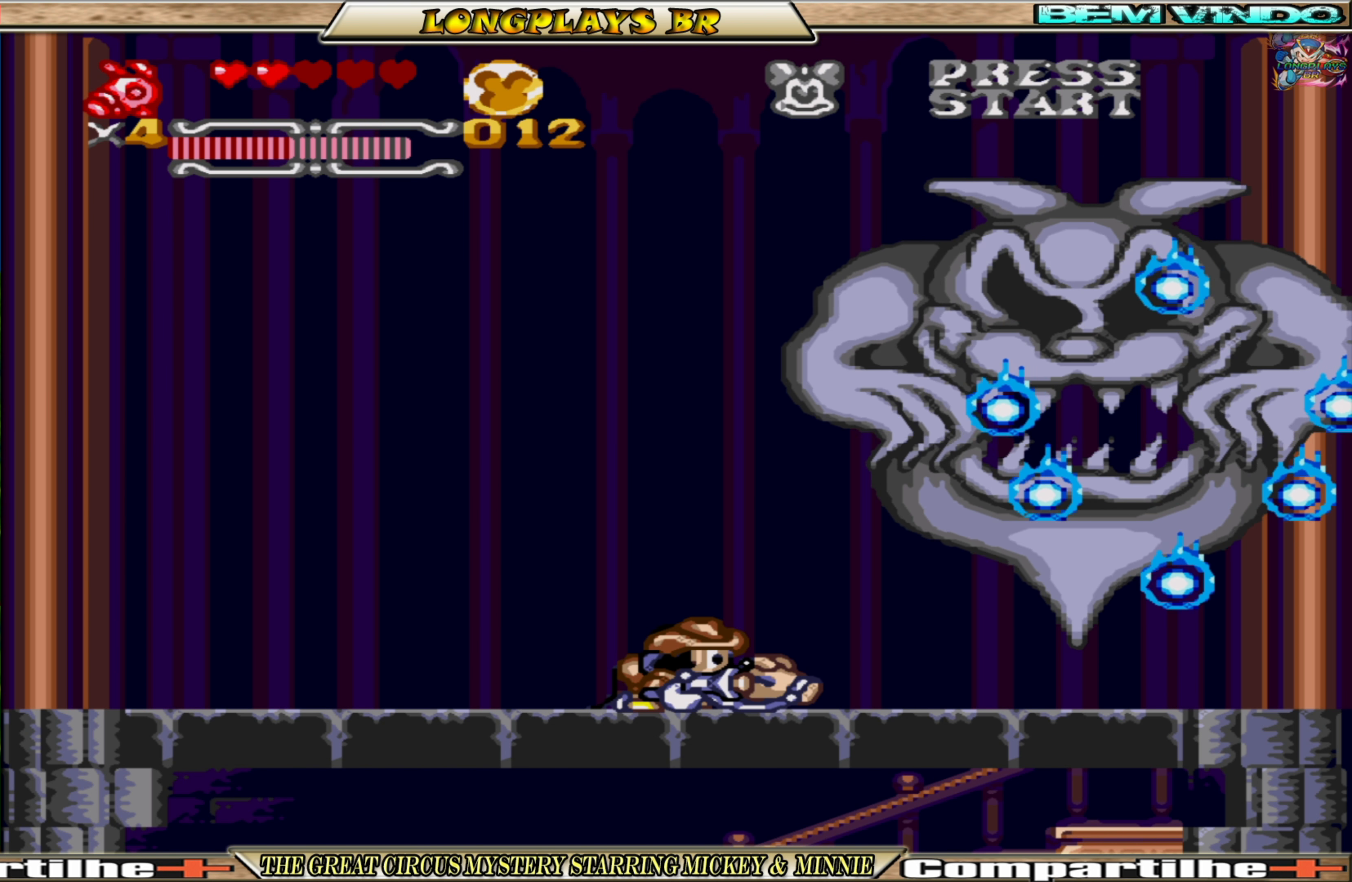
{"buttons": ["DPAD_DOWN"], "events": []}
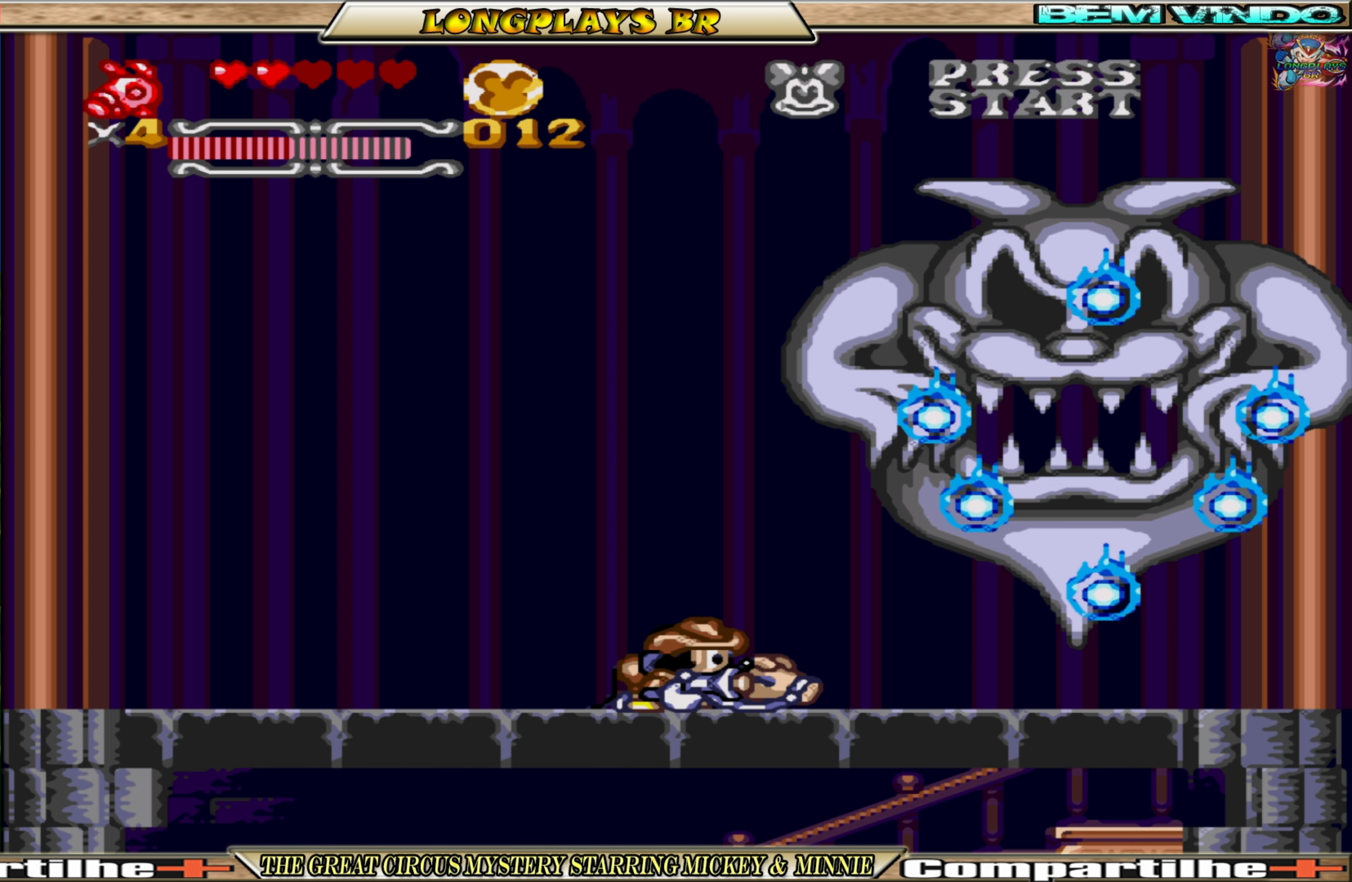
{"buttons": ["A"], "events": [[416, "A", "down"], [416, "DPAD_DOWN", "up"]]}
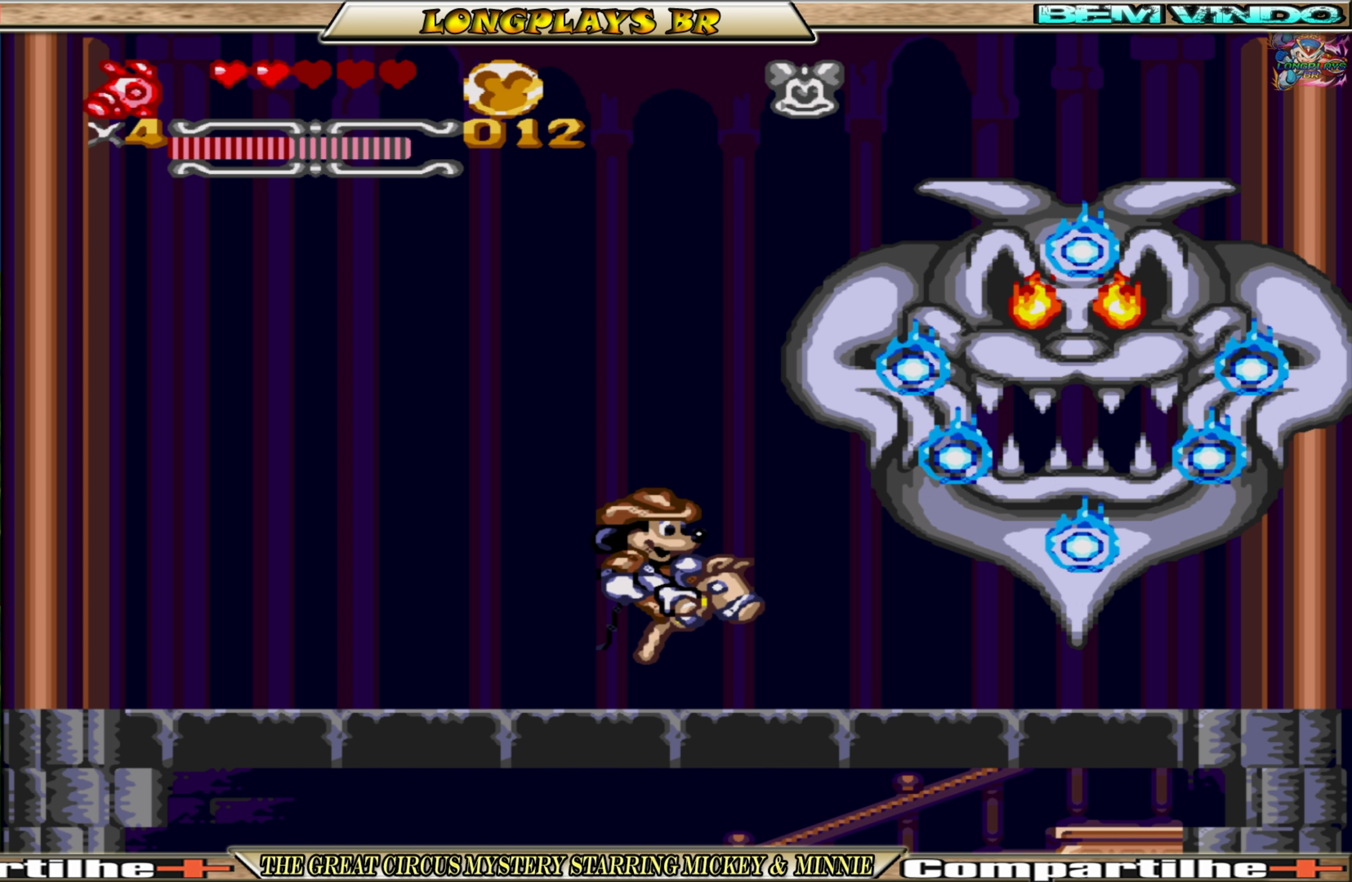
{"buttons": [], "events": [[150, "X", "down"], [200, "A", "up"], [283, "X", "up"]]}
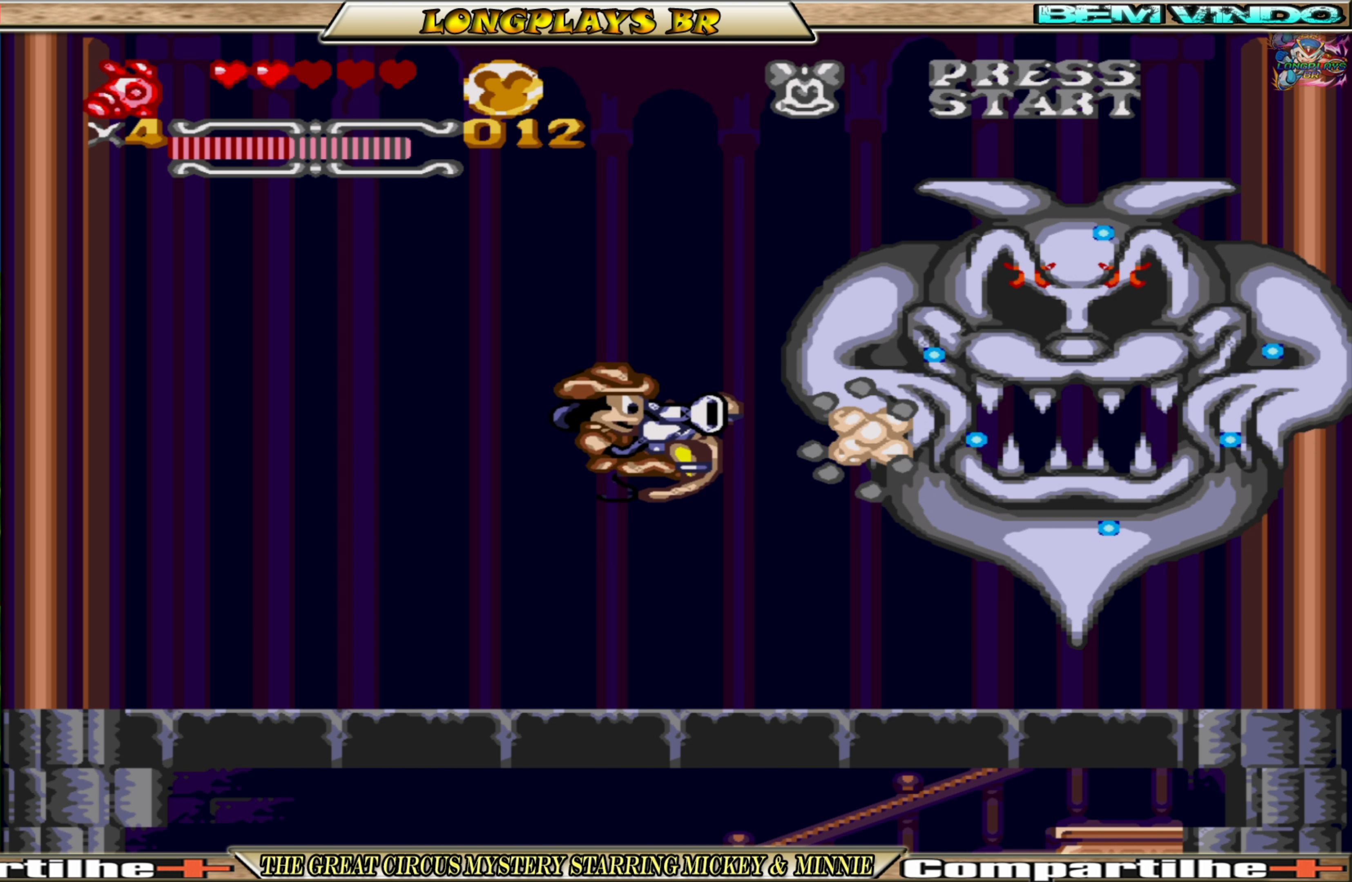
{"buttons": ["DPAD_DOWN"], "events": [[216, "DPAD_DOWN", "down"]]}
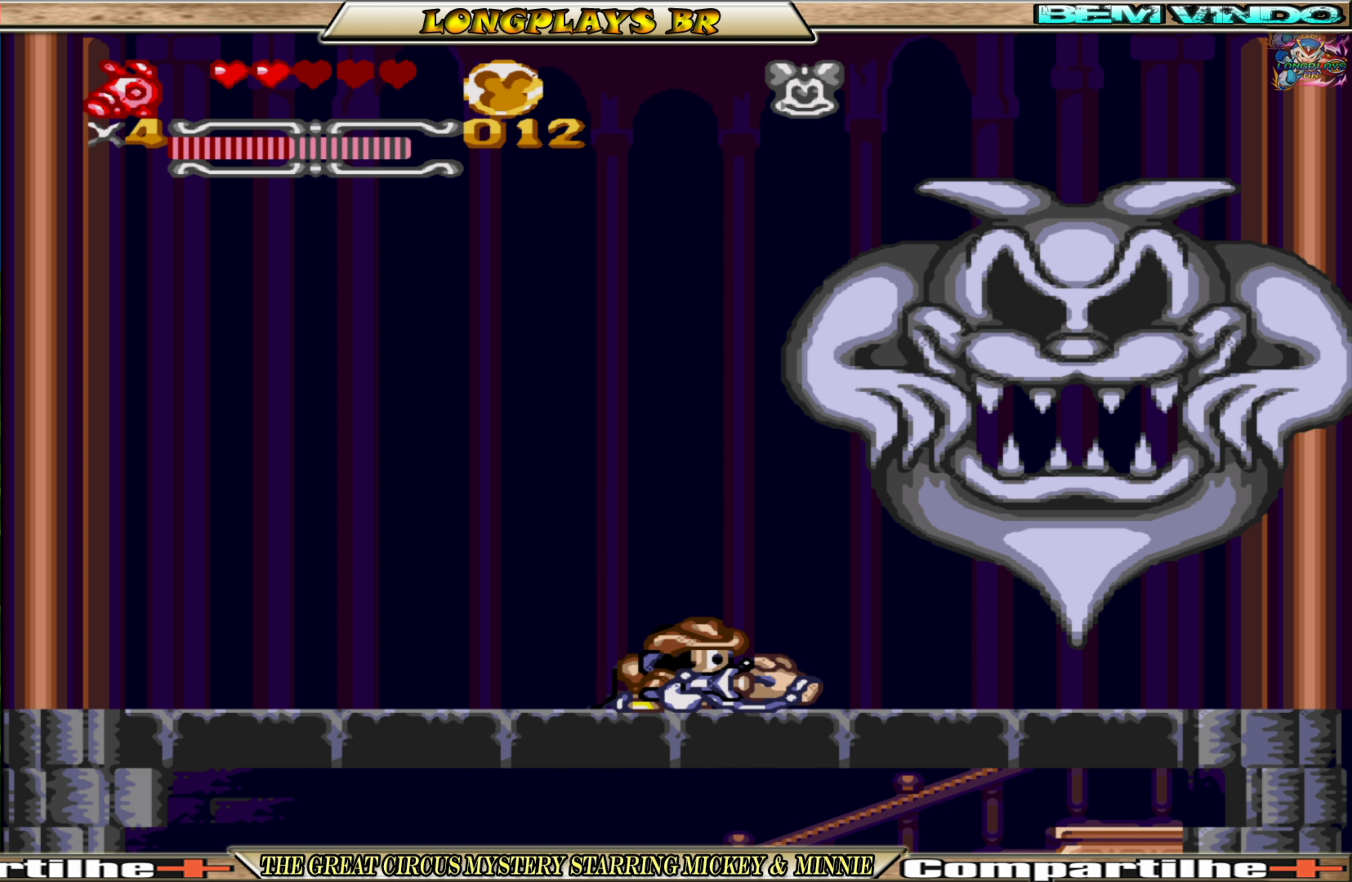
{"buttons": ["DPAD_DOWN"], "events": [[183, "DPAD_LEFT", "down"], [316, "DPAD_LEFT", "up"]]}
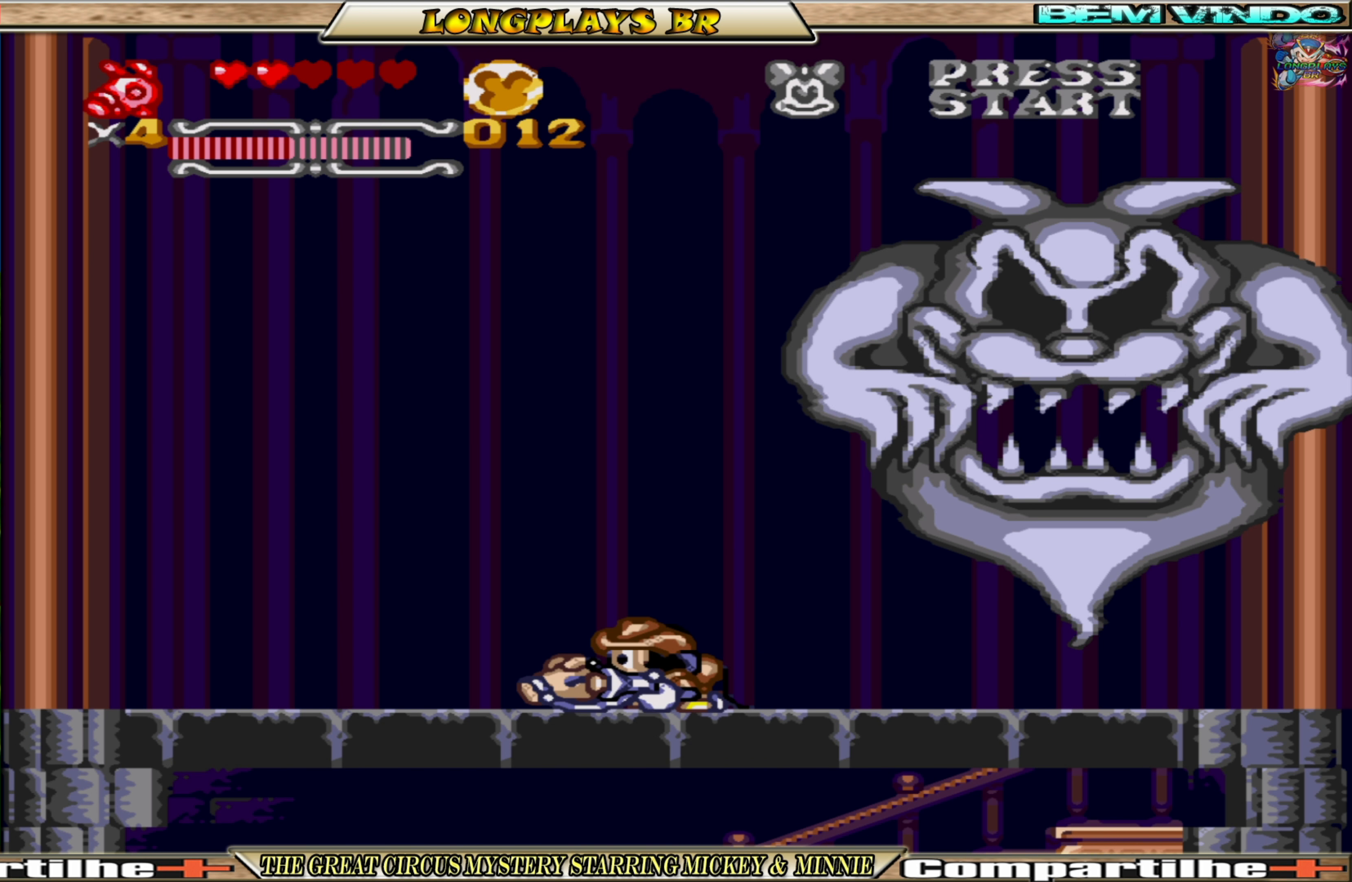
{"buttons": ["DPAD_DOWN"], "events": []}
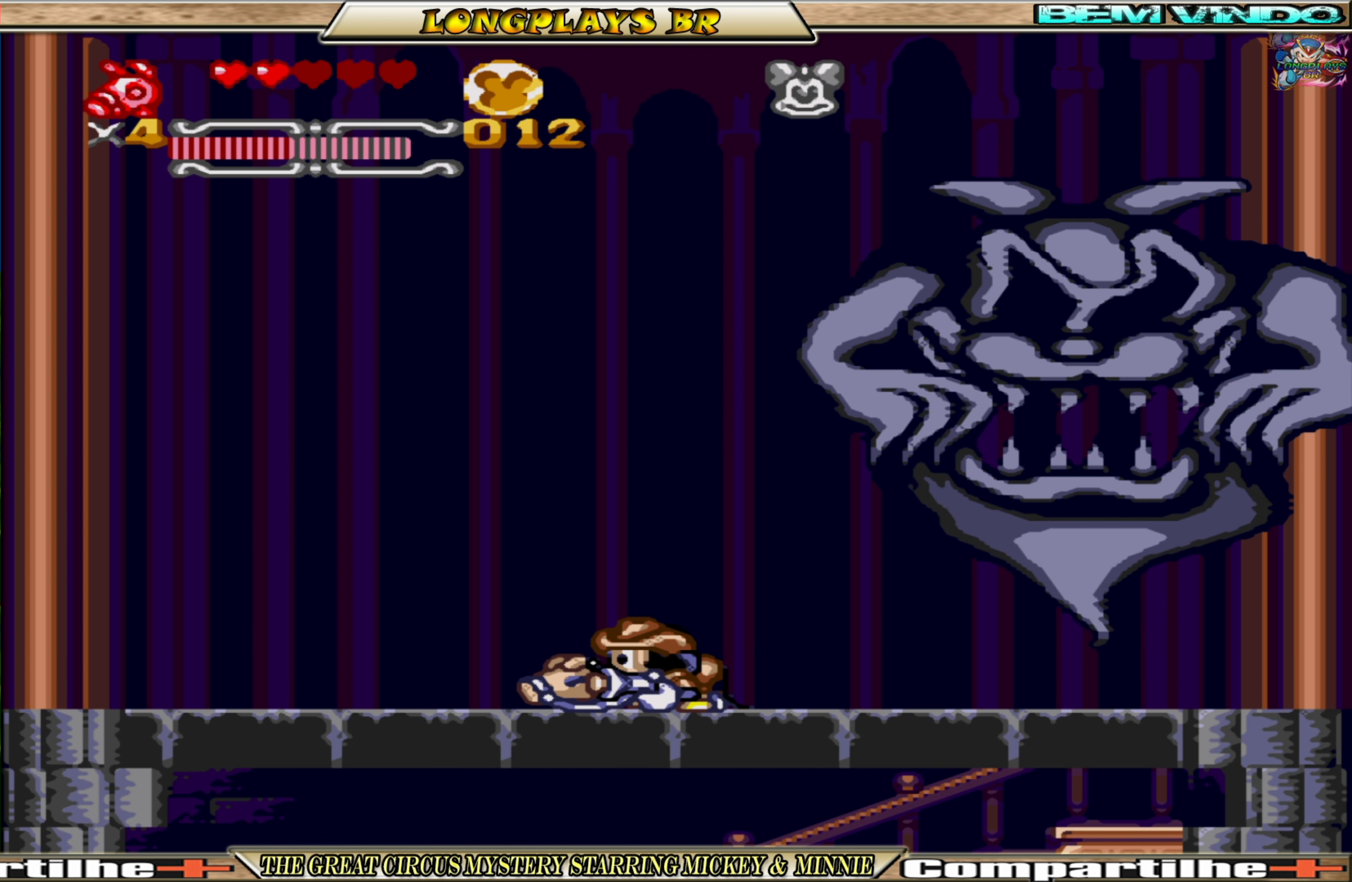
{"buttons": ["DPAD_DOWN"], "events": []}
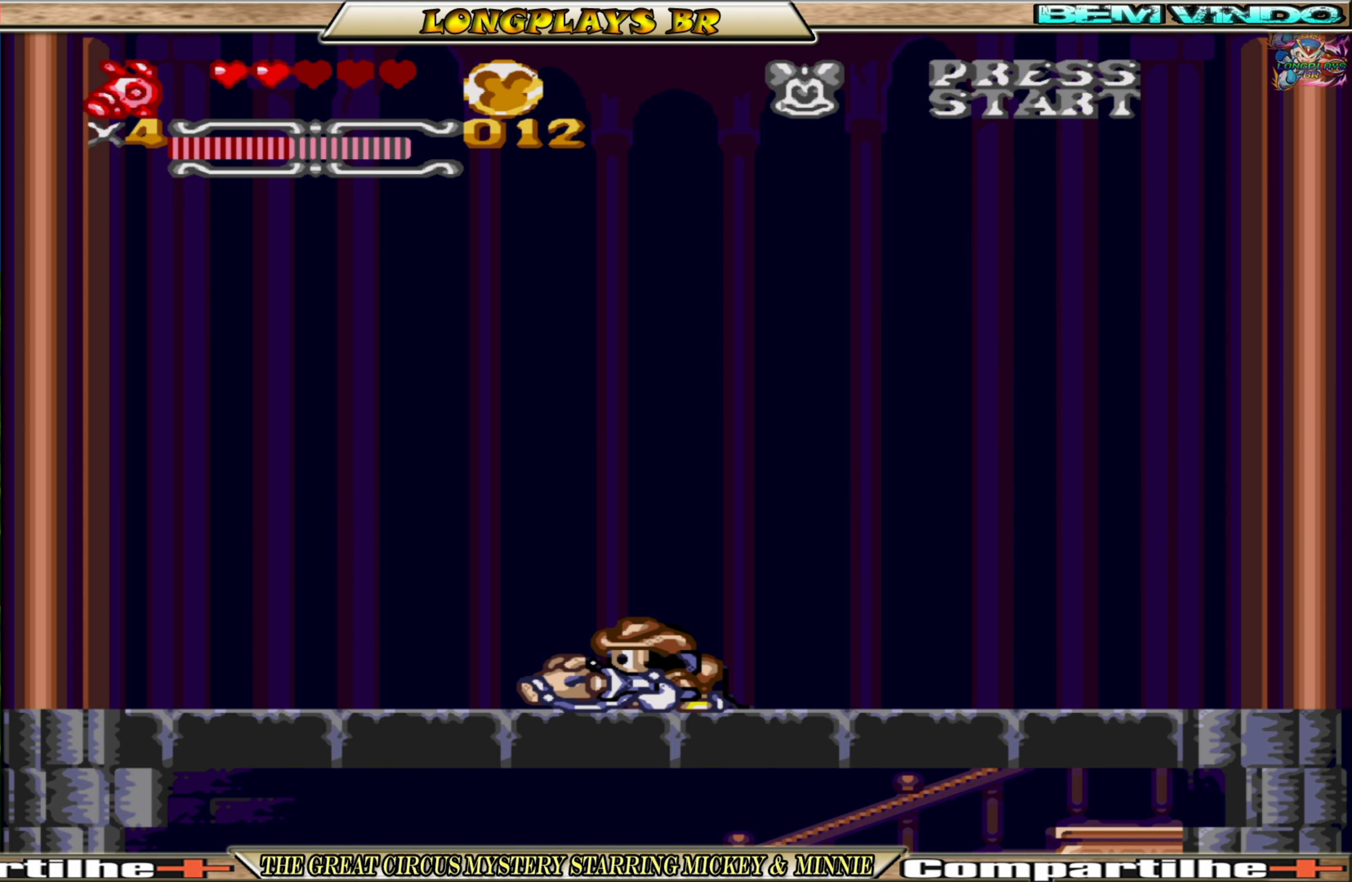
{"buttons": ["DPAD_DOWN"], "events": []}
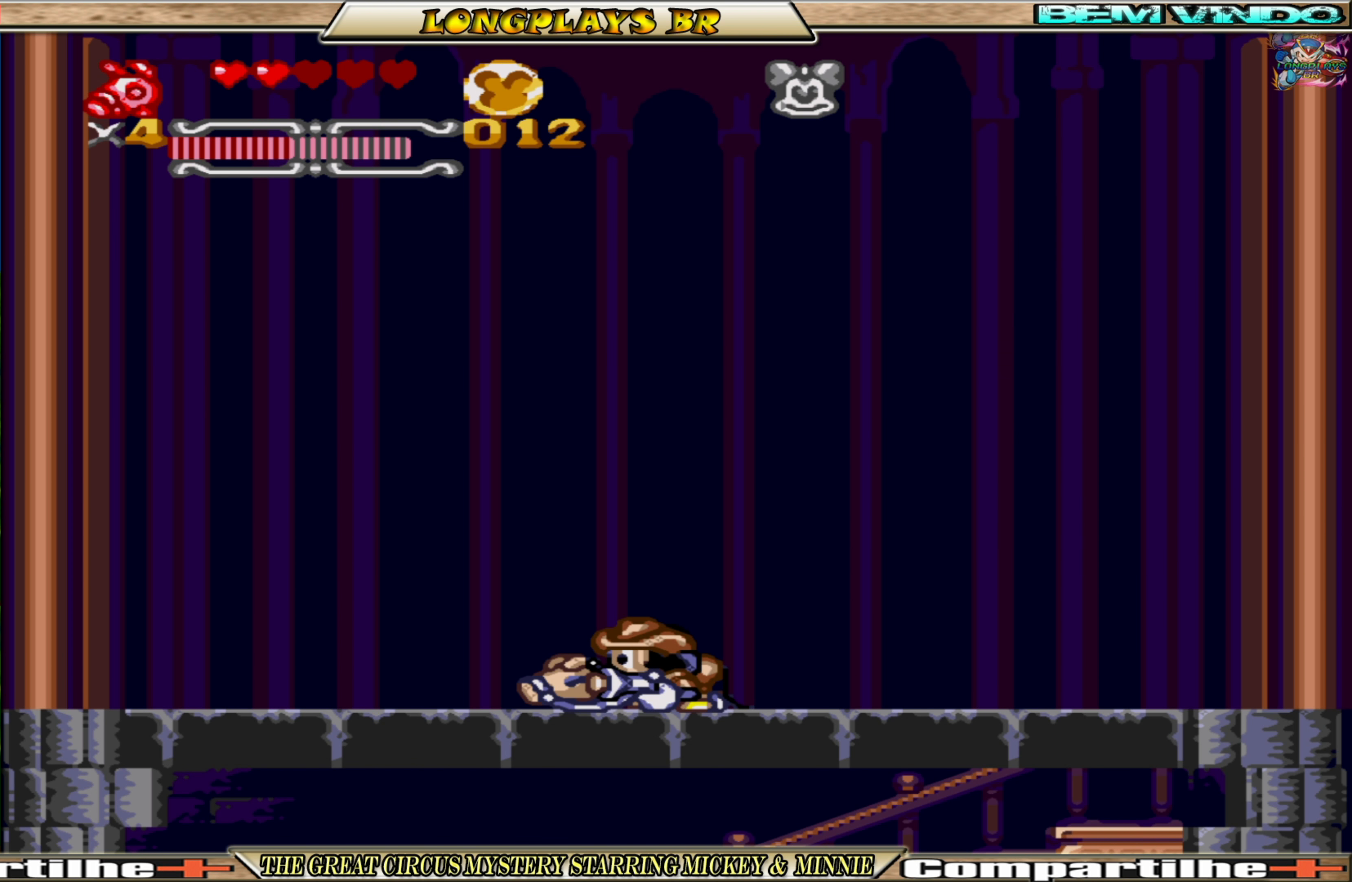
{"buttons": ["DPAD_DOWN"], "events": []}
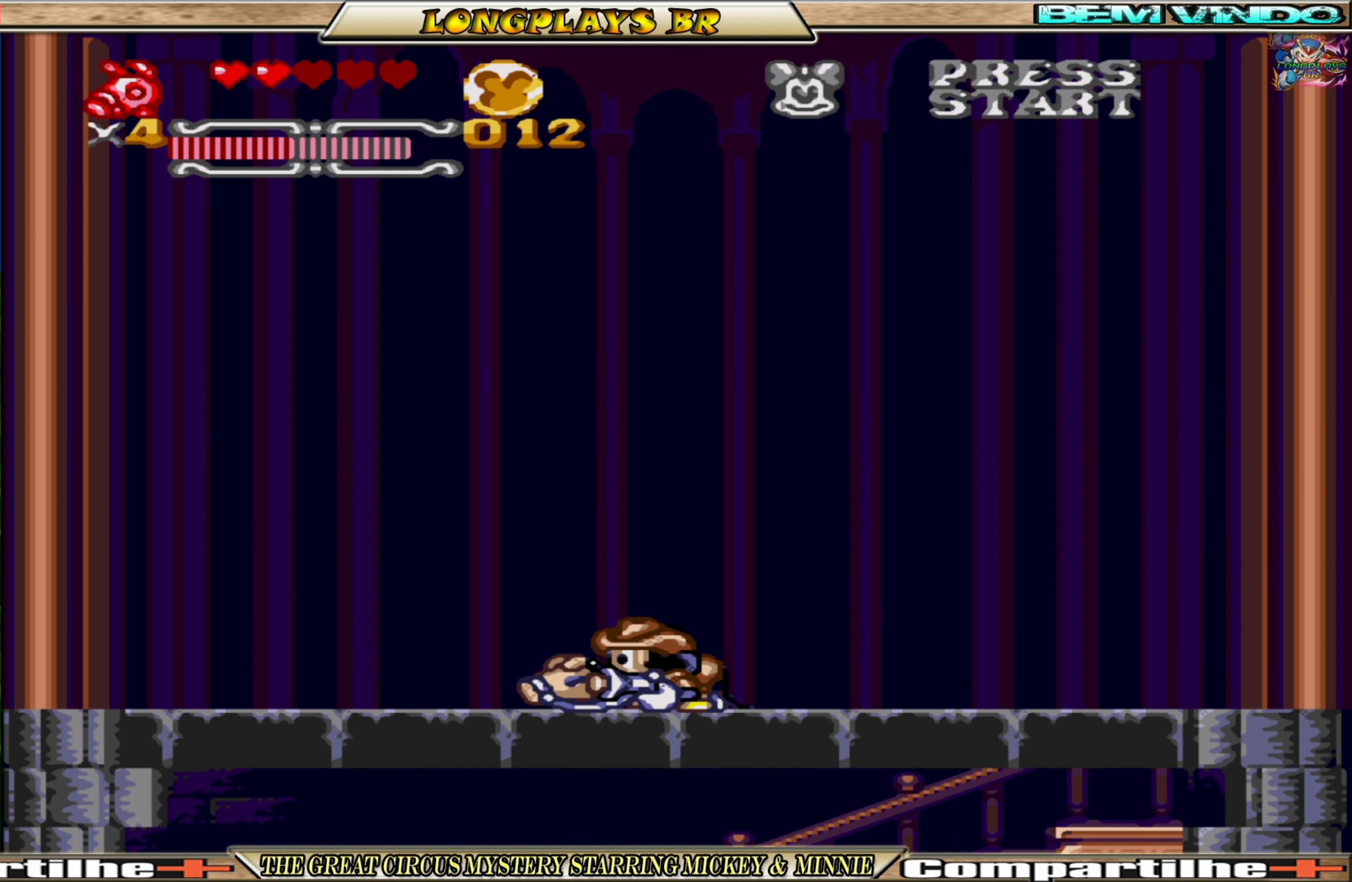
{"buttons": ["DPAD_DOWN"], "events": []}
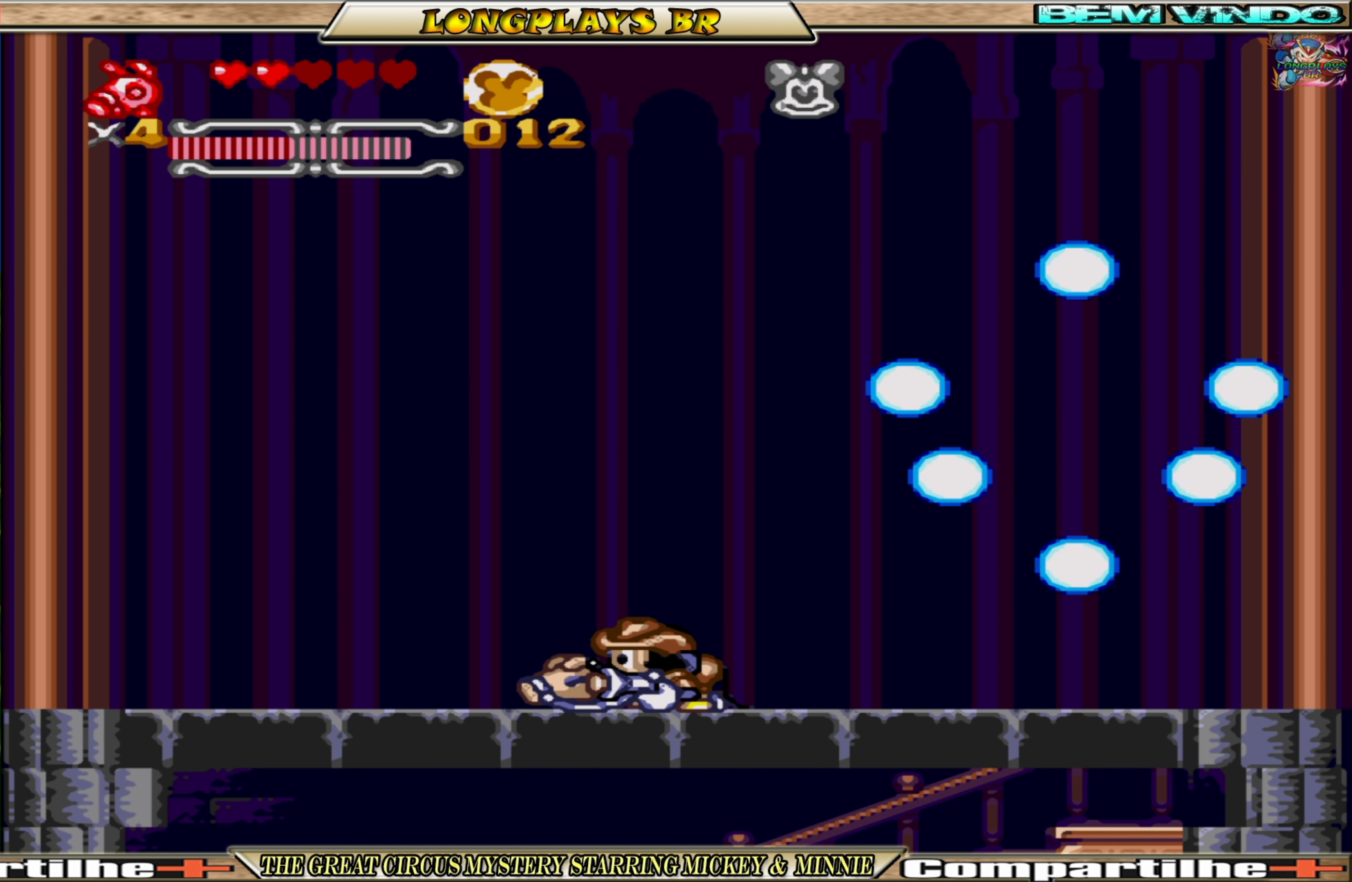
{"buttons": ["DPAD_DOWN"], "events": [[266, "DPAD_RIGHT", "down"], [333, "DPAD_DOWN", "up"], [400, "DPAD_DOWN", "down"], [483, "DPAD_RIGHT", "up"]]}
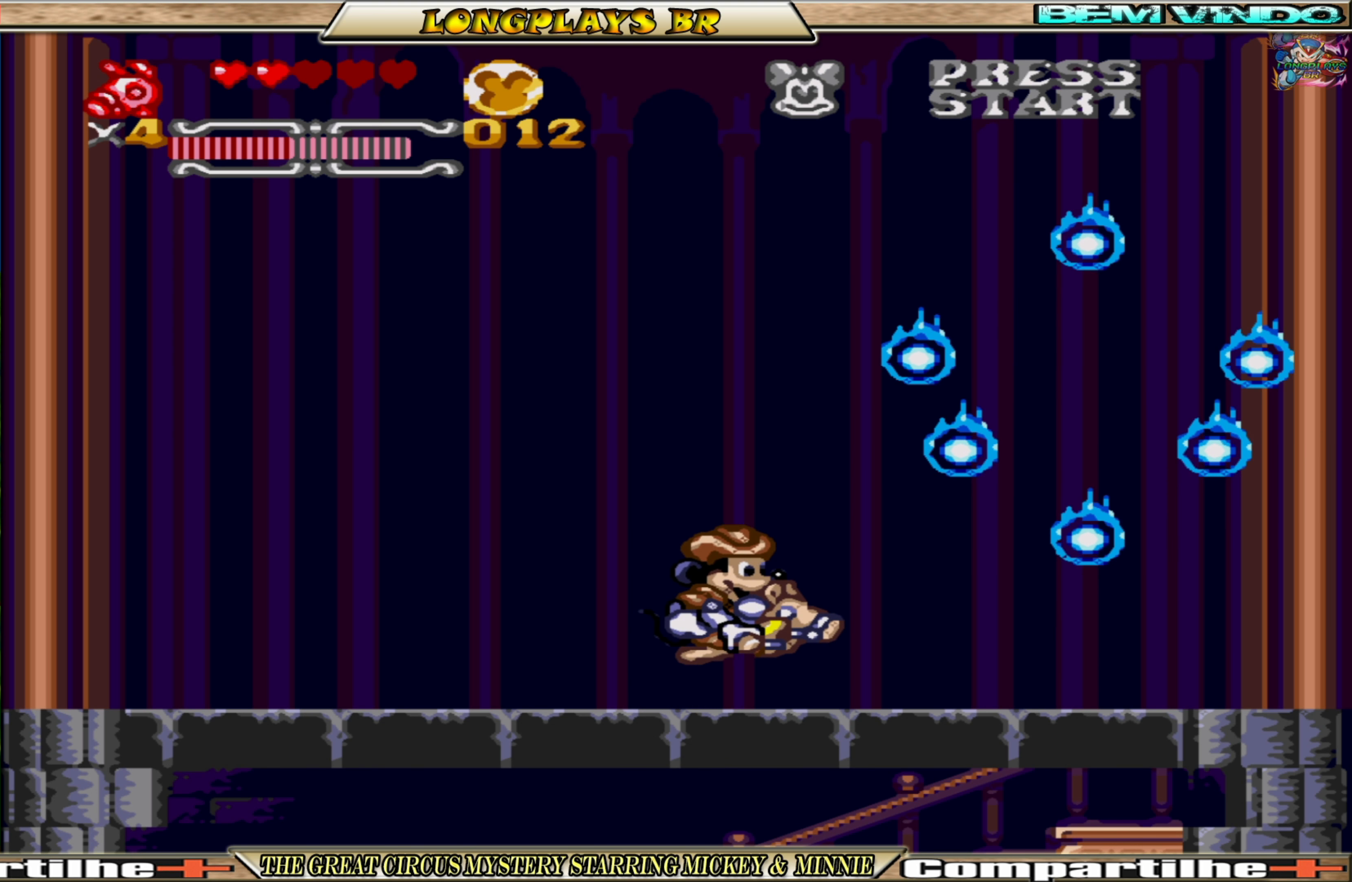
{"buttons": [], "events": [[233, "DPAD_LEFT", "down"], [283, "DPAD_DOWN", "up"], [467, "DPAD_LEFT", "up"]]}
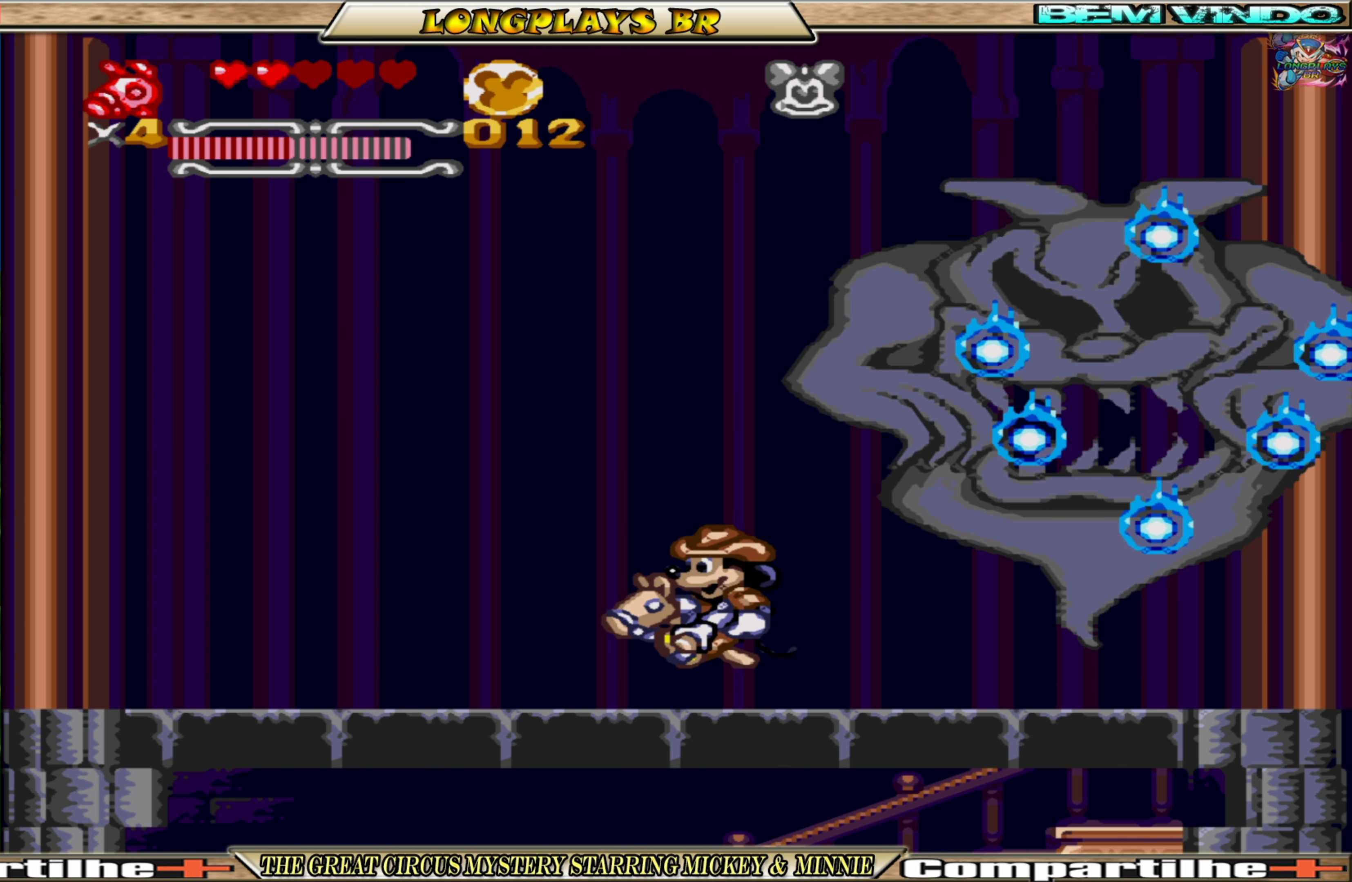
{"buttons": [], "events": [[167, "DPAD_DOWN", "down"], [200, "DPAD_RIGHT", "down"], [267, "DPAD_DOWN", "up"], [283, "DPAD_RIGHT", "up"]]}
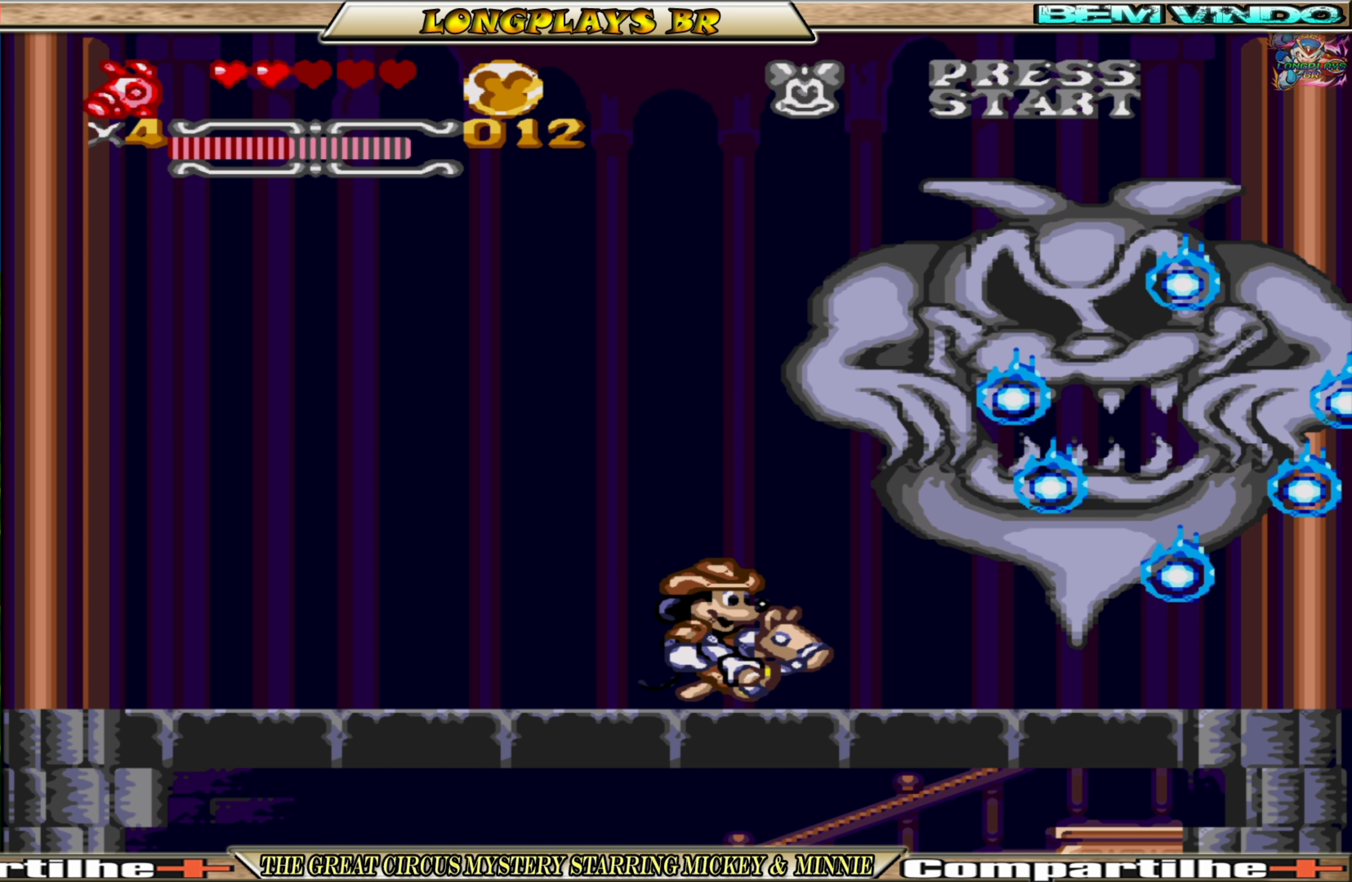
{"buttons": ["A"], "events": [[467, "A", "down"]]}
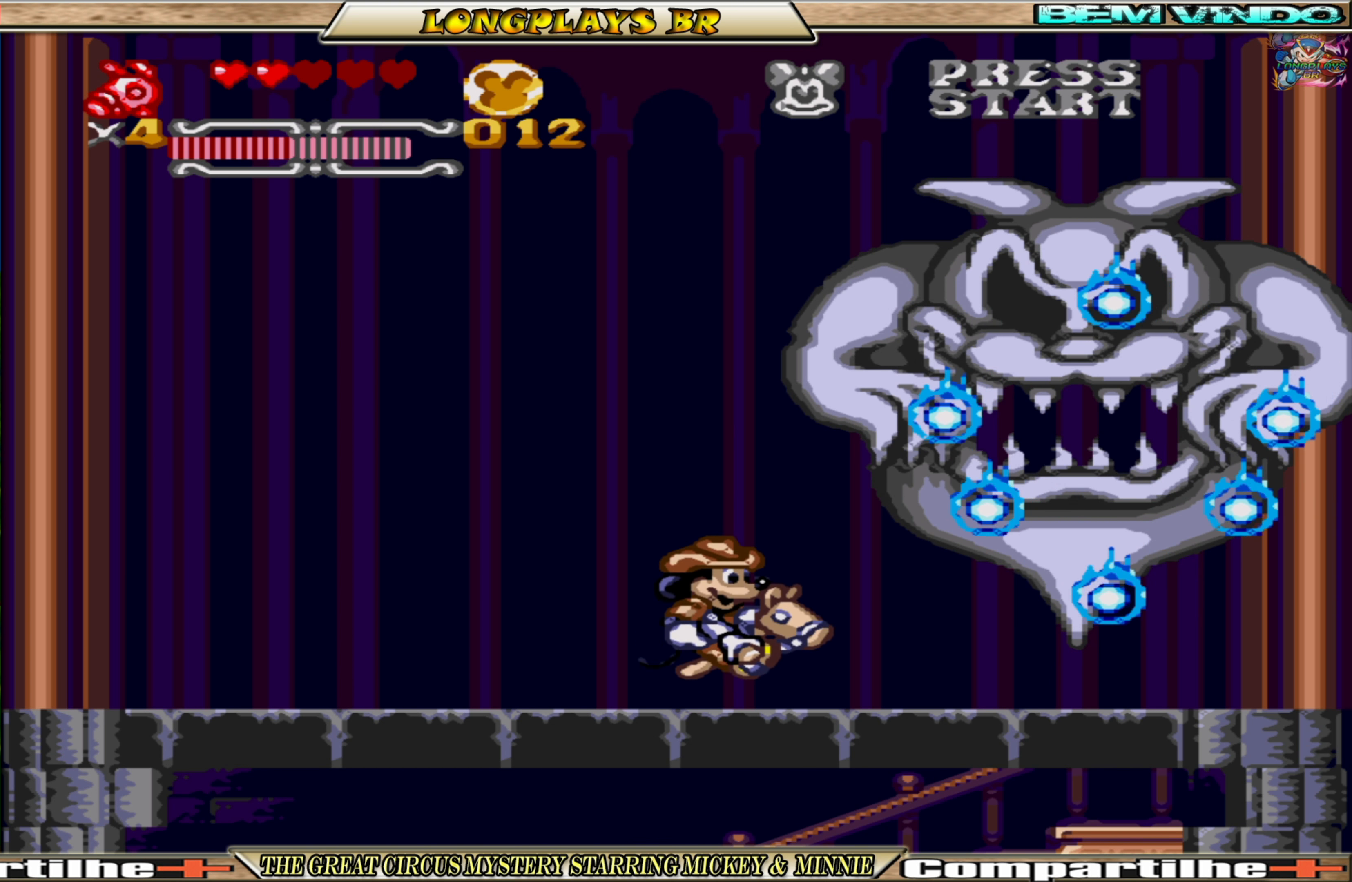
{"buttons": ["A"], "events": []}
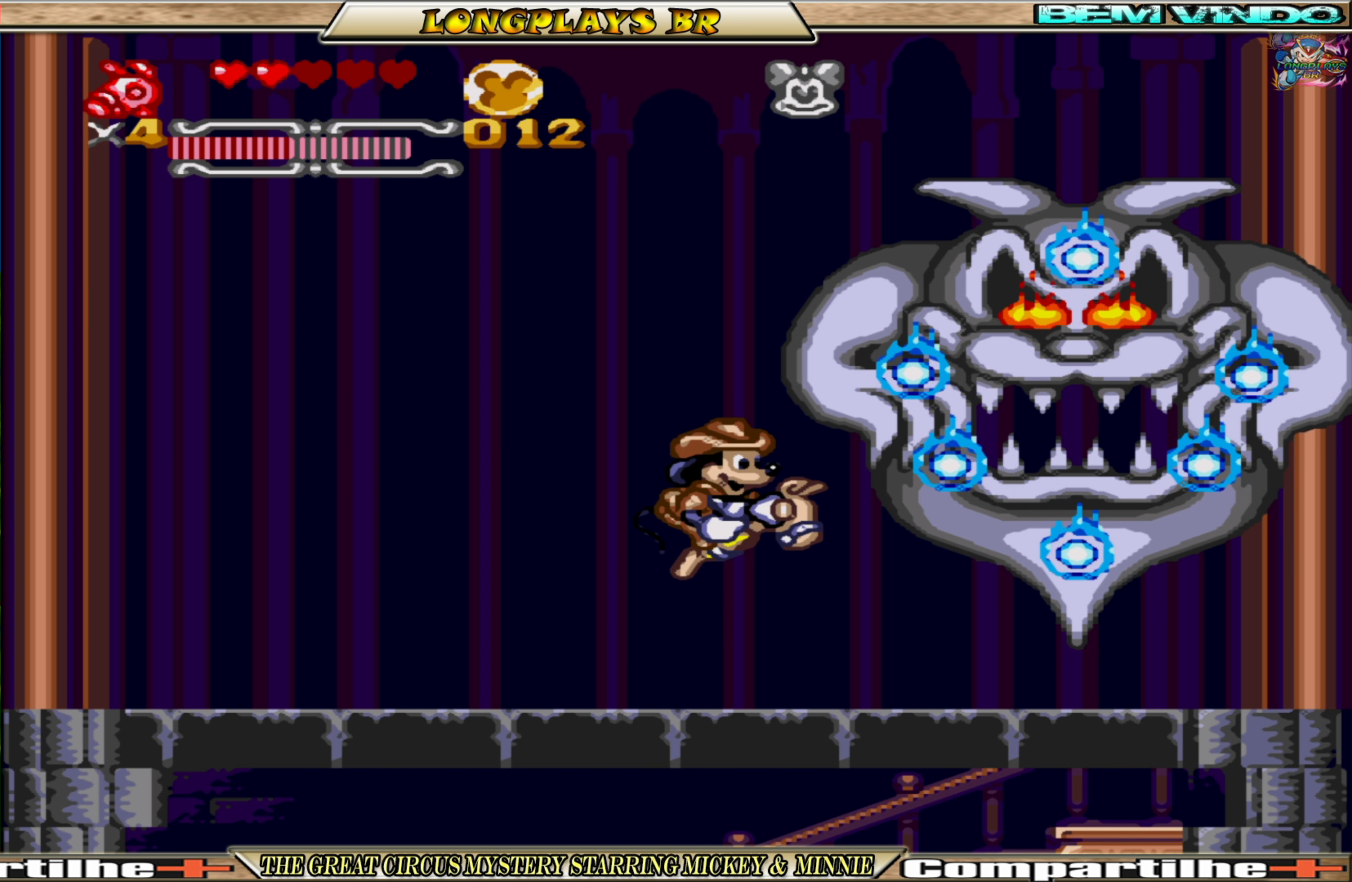
{"buttons": [], "events": [[117, "X", "down"], [133, "A", "up"], [217, "X", "up"]]}
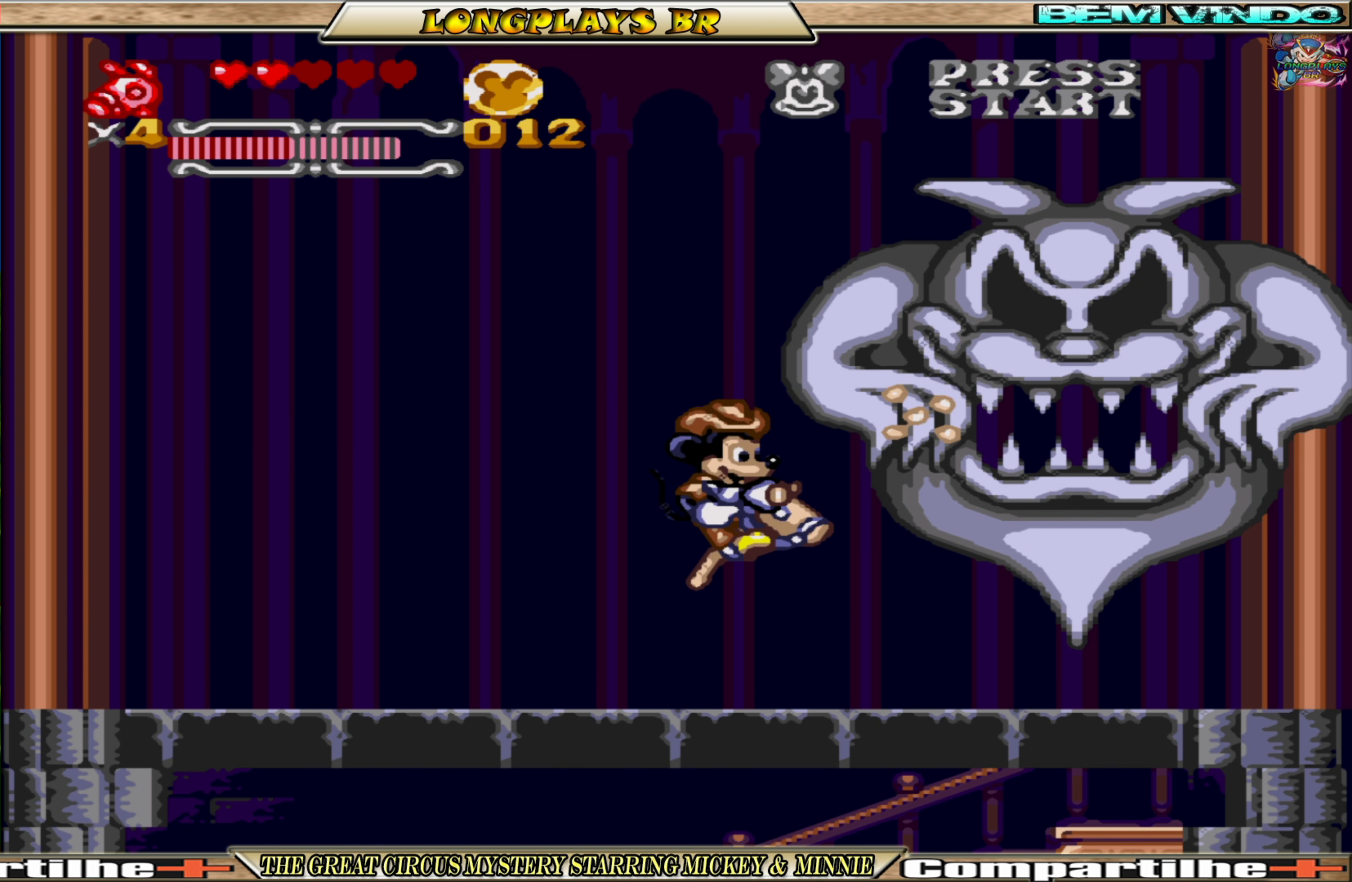
{"buttons": ["DPAD_DOWN"], "events": [[167, "DPAD_LEFT", "down"], [200, "DPAD_LEFT", "up"], [500, "DPAD_DOWN", "down"]]}
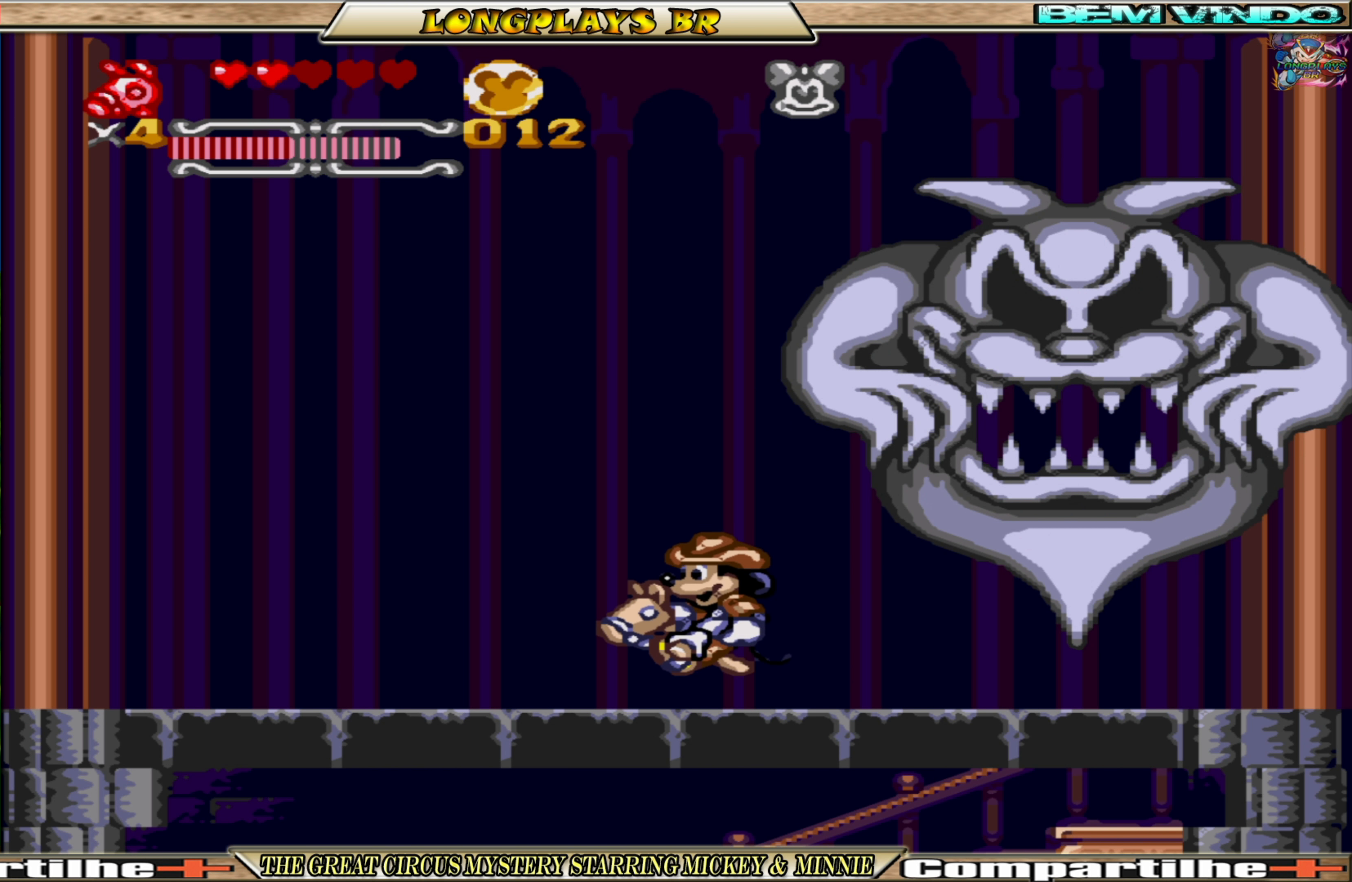
{"buttons": ["DPAD_DOWN"], "events": []}
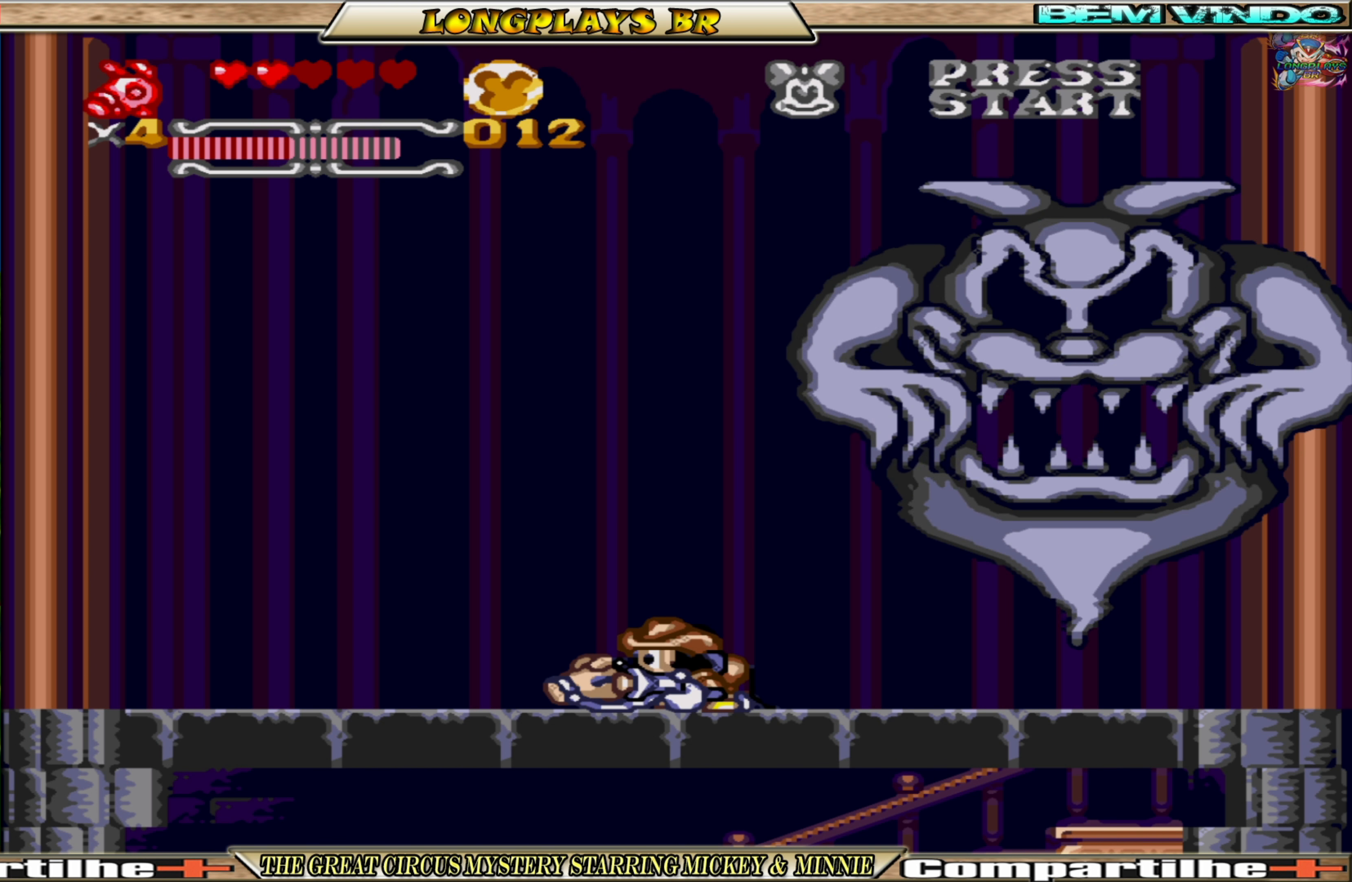
{"buttons": ["DPAD_DOWN"], "events": []}
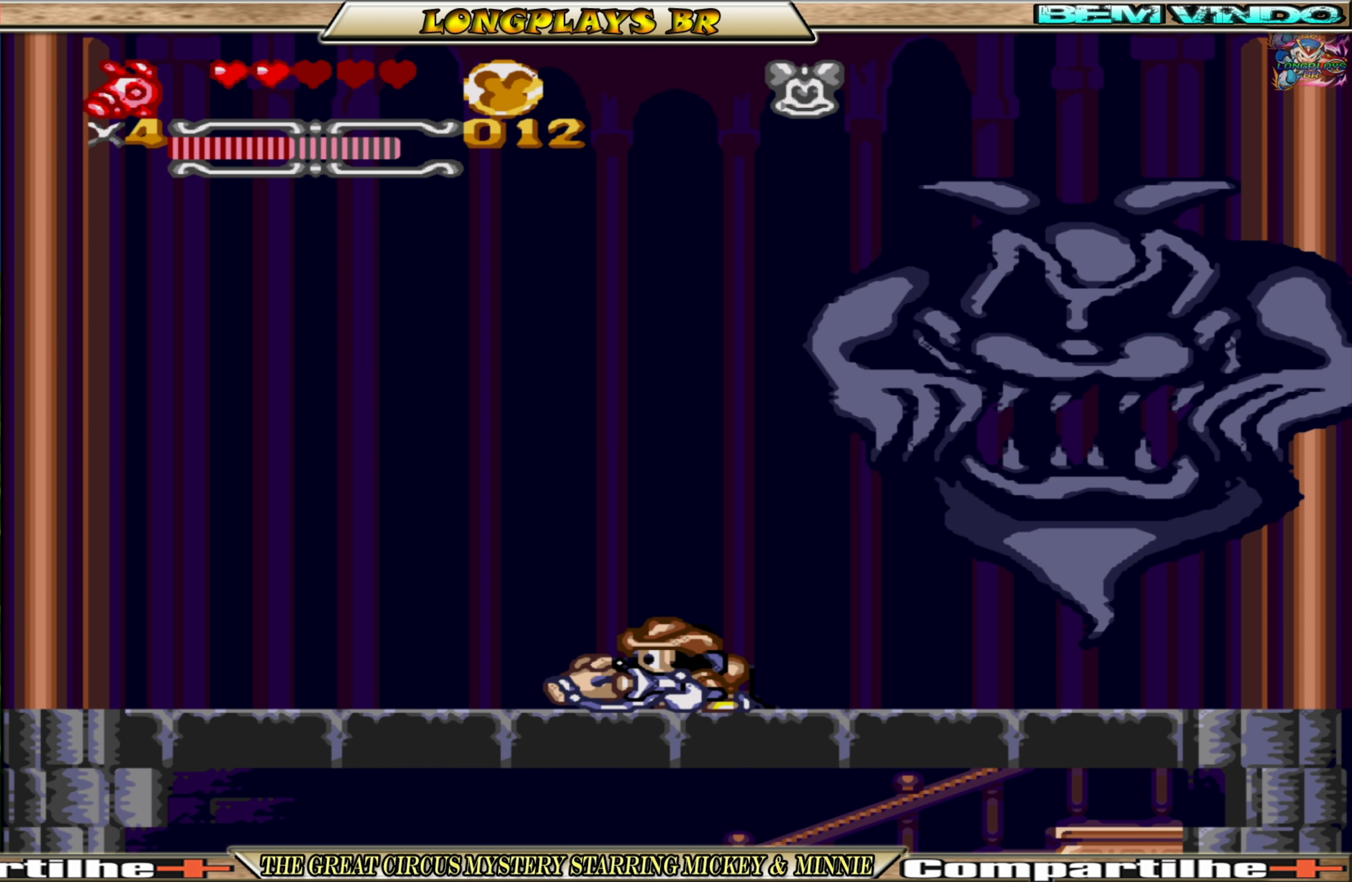
{"buttons": ["DPAD_DOWN"], "events": []}
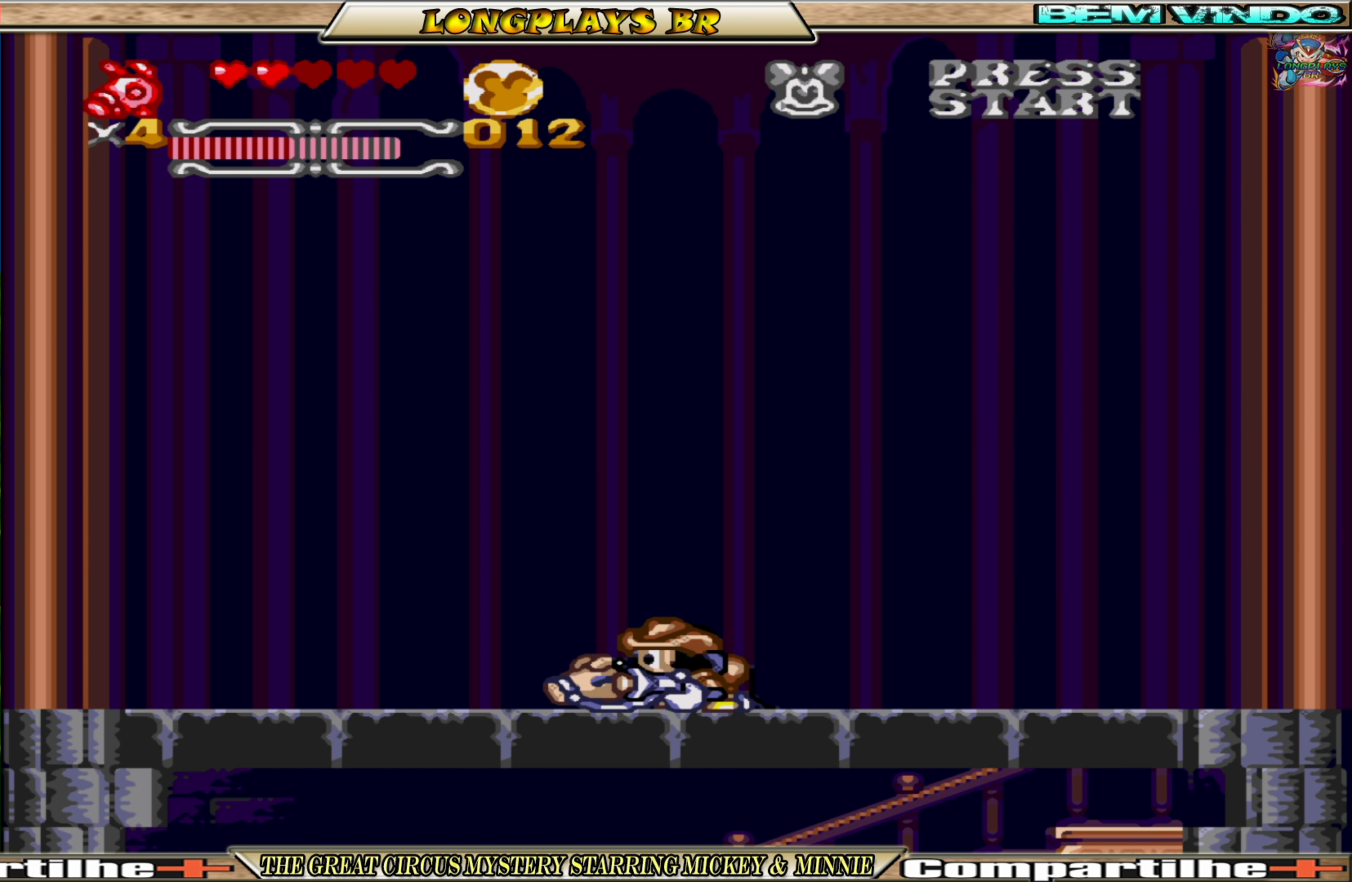
{"buttons": ["DPAD_DOWN"], "events": []}
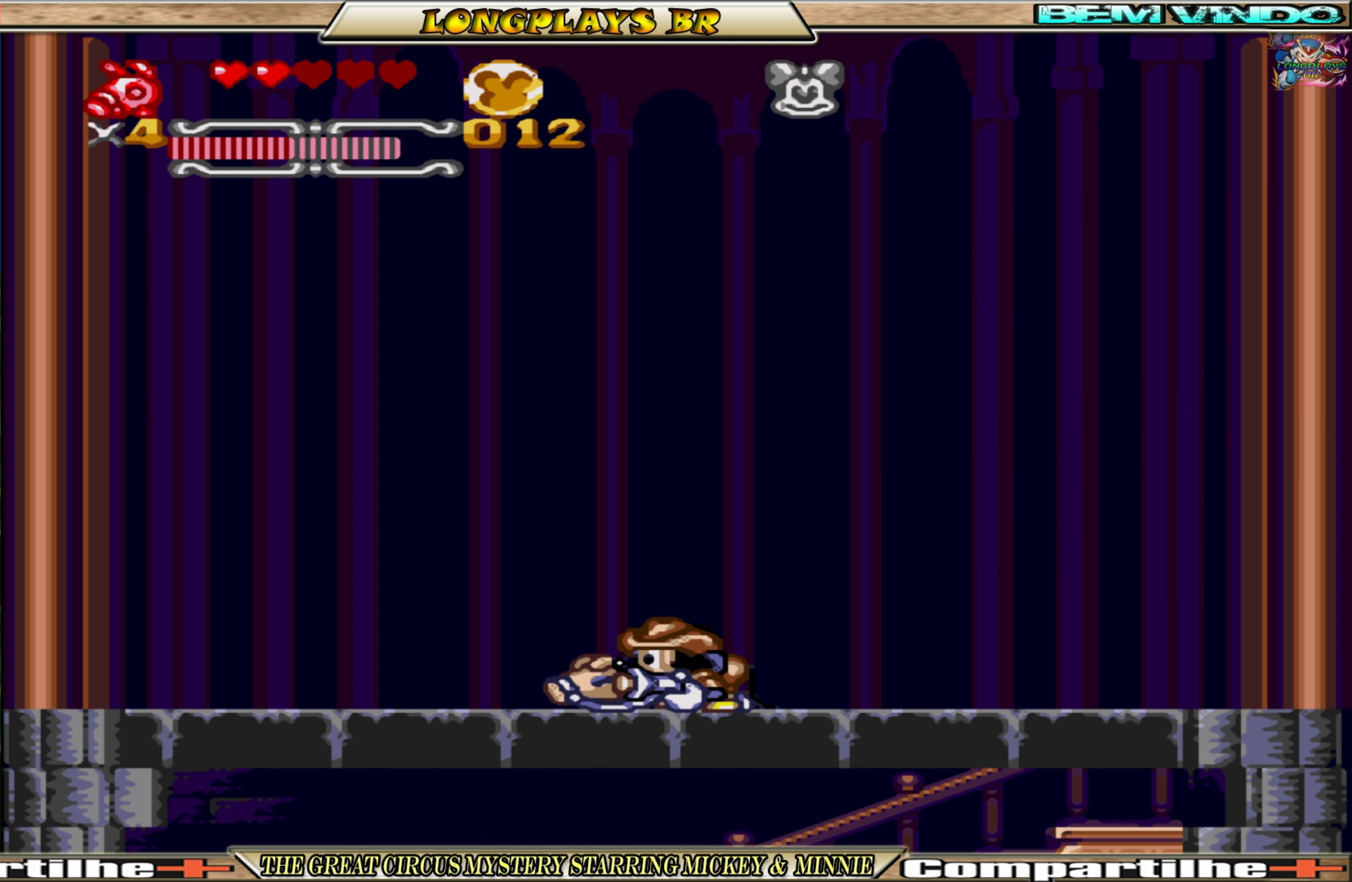
{"buttons": ["DPAD_DOWN"], "events": []}
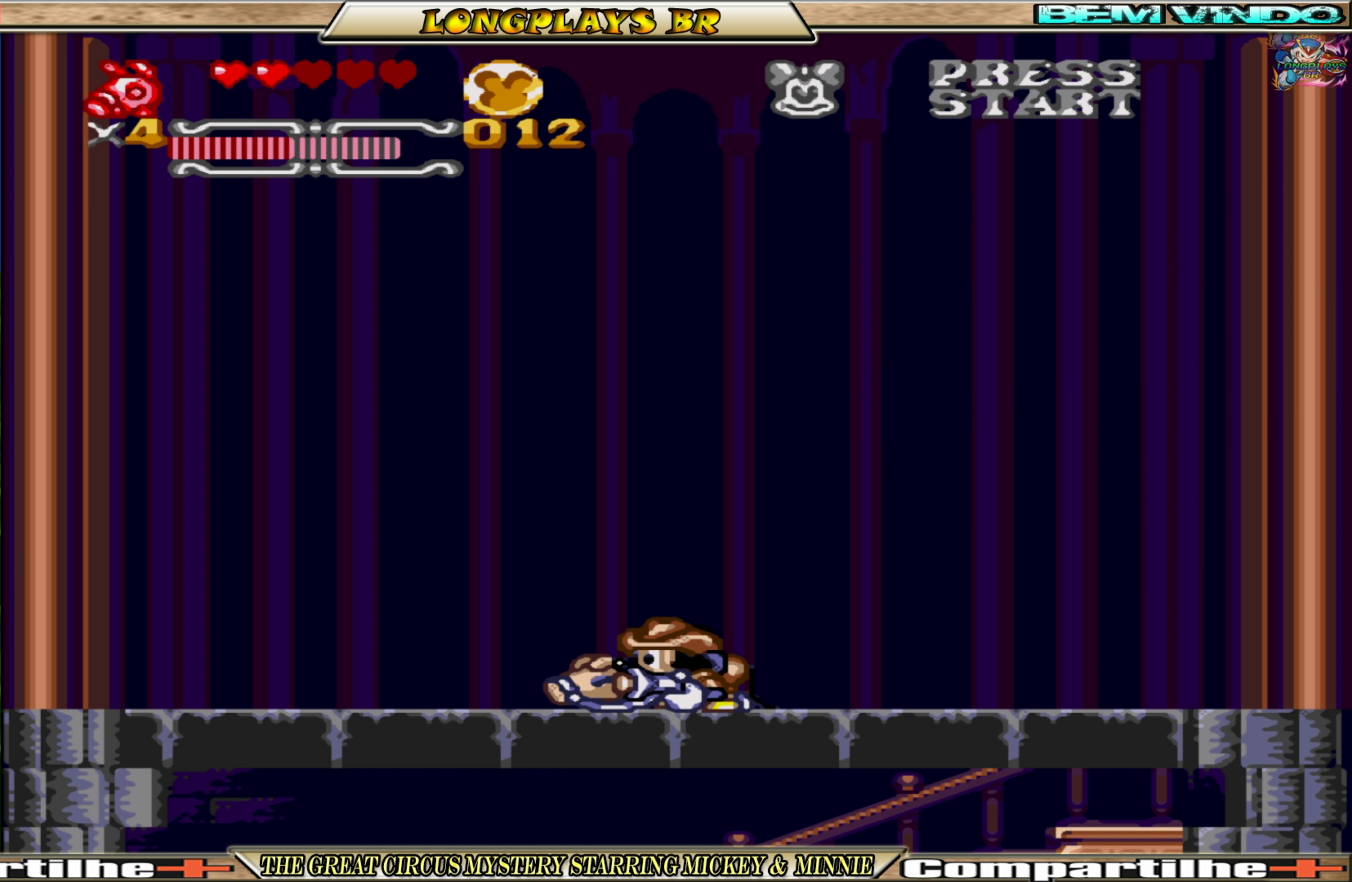
{"buttons": ["DPAD_DOWN"], "events": []}
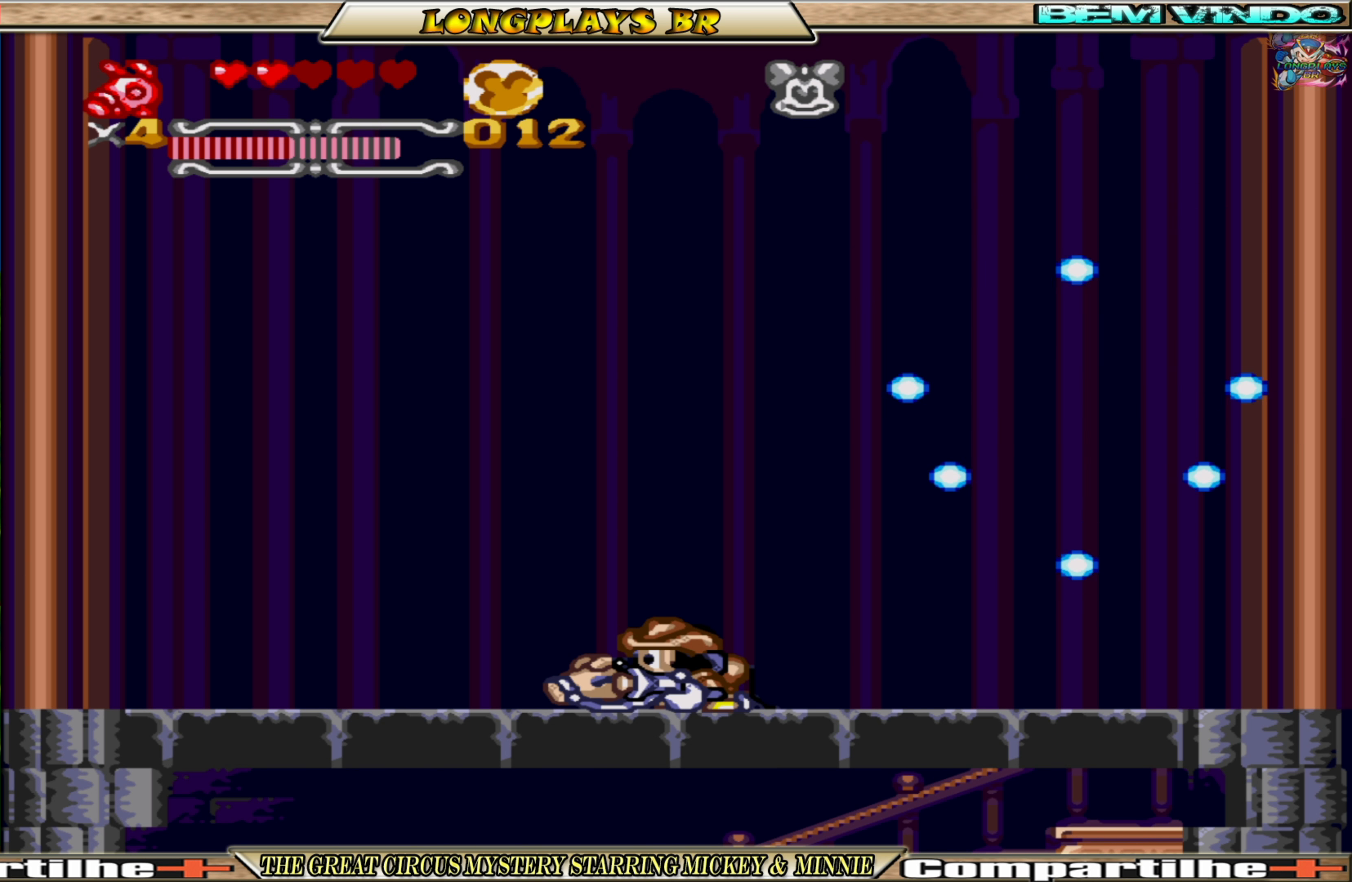
{"buttons": ["DPAD_DOWN"], "events": []}
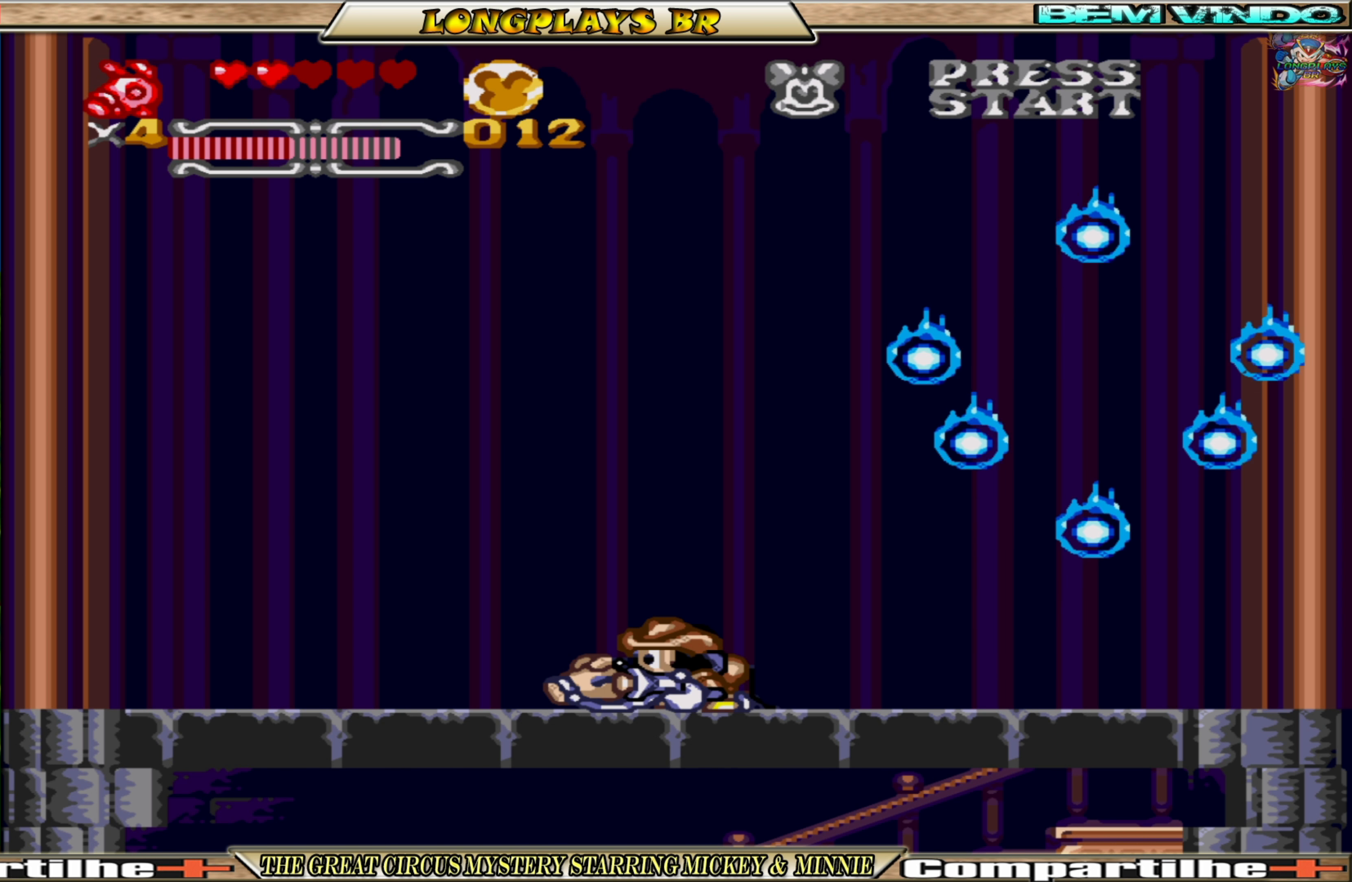
{"buttons": ["DPAD_DOWN", "DPAD_RIGHT"], "events": [[284, "DPAD_RIGHT", "down"]]}
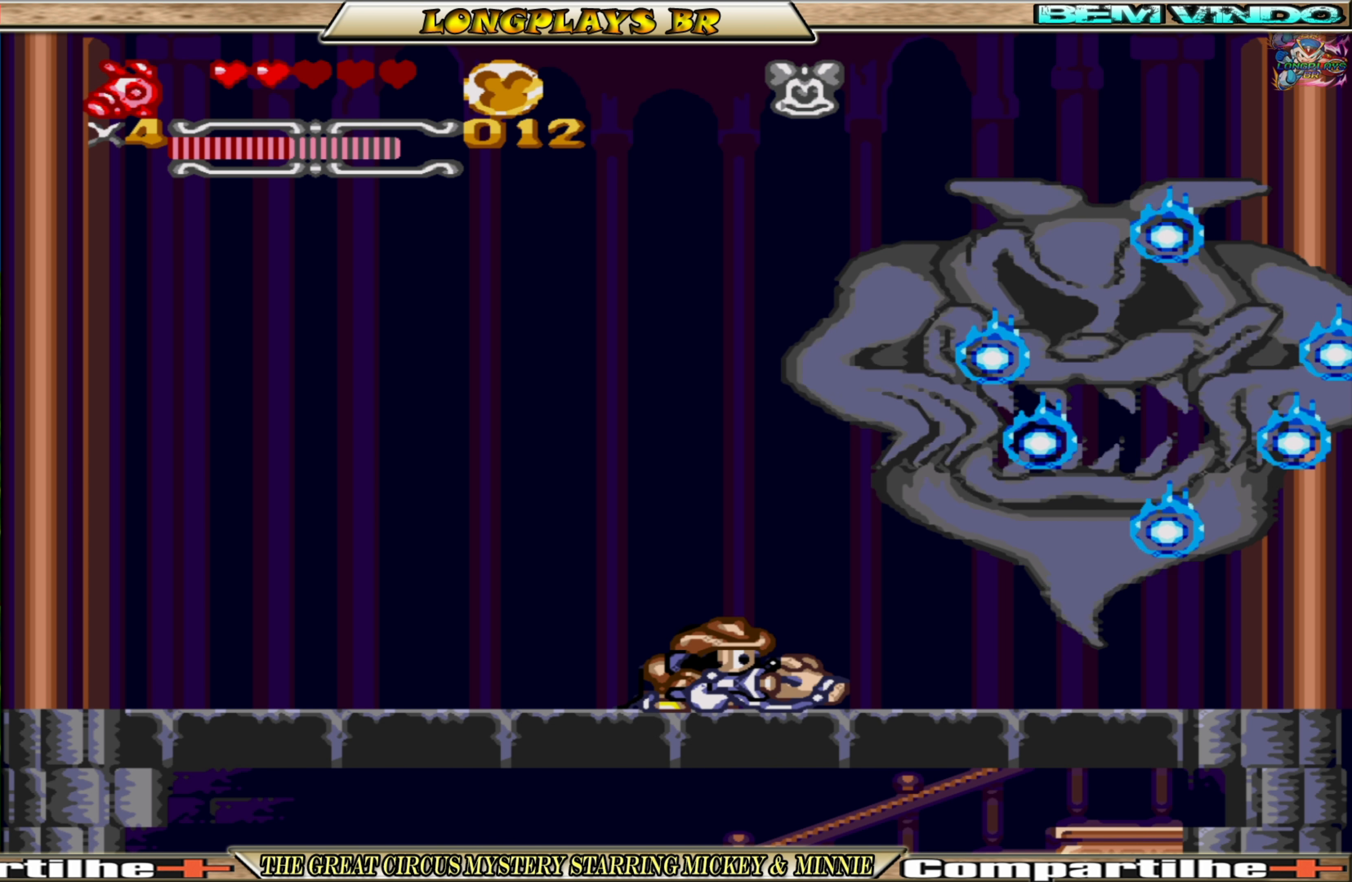
{"buttons": ["DPAD_DOWN"], "events": [[334, "DPAD_RIGHT", "up"]]}
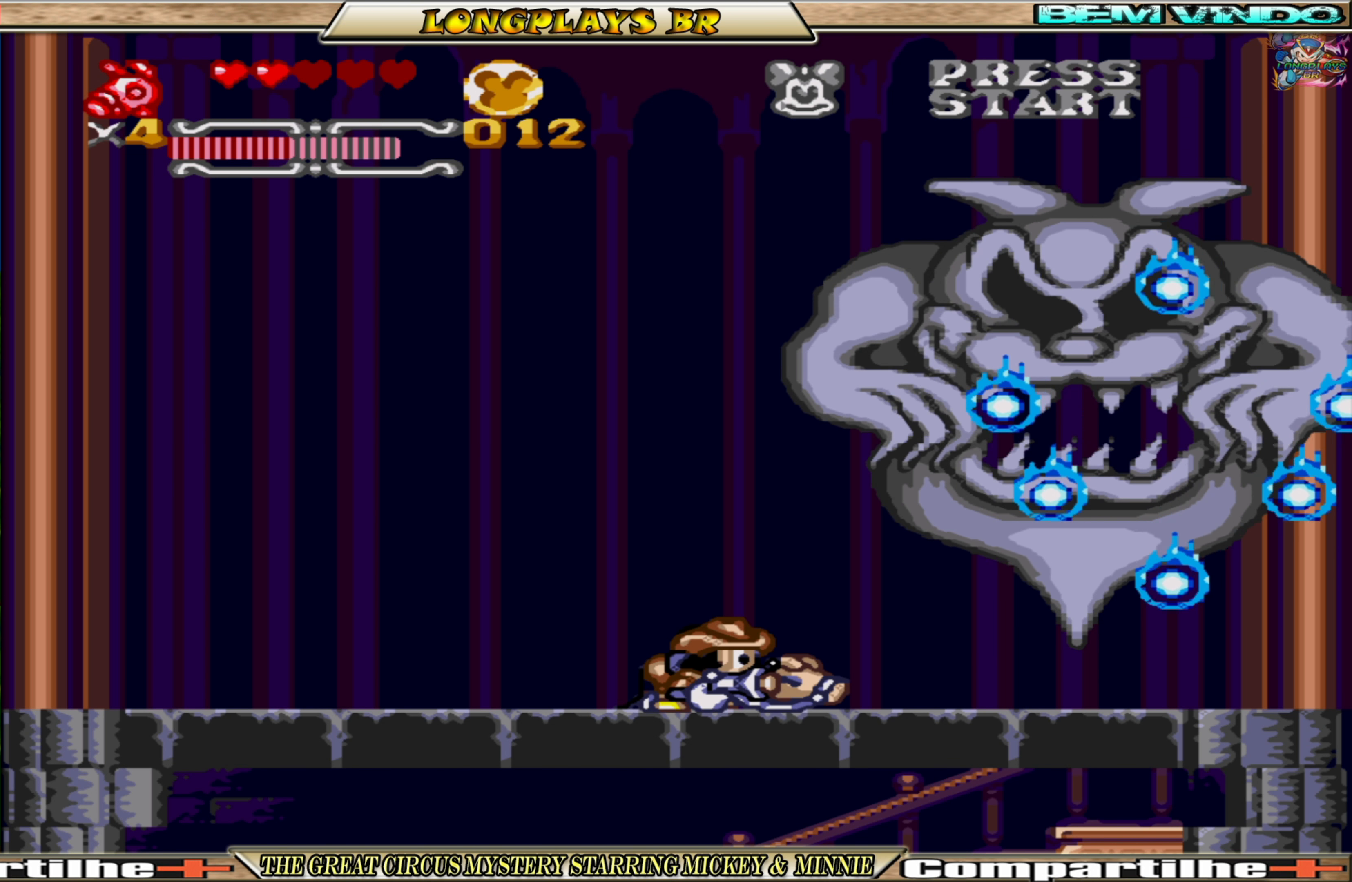
{"buttons": ["DPAD_DOWN"], "events": []}
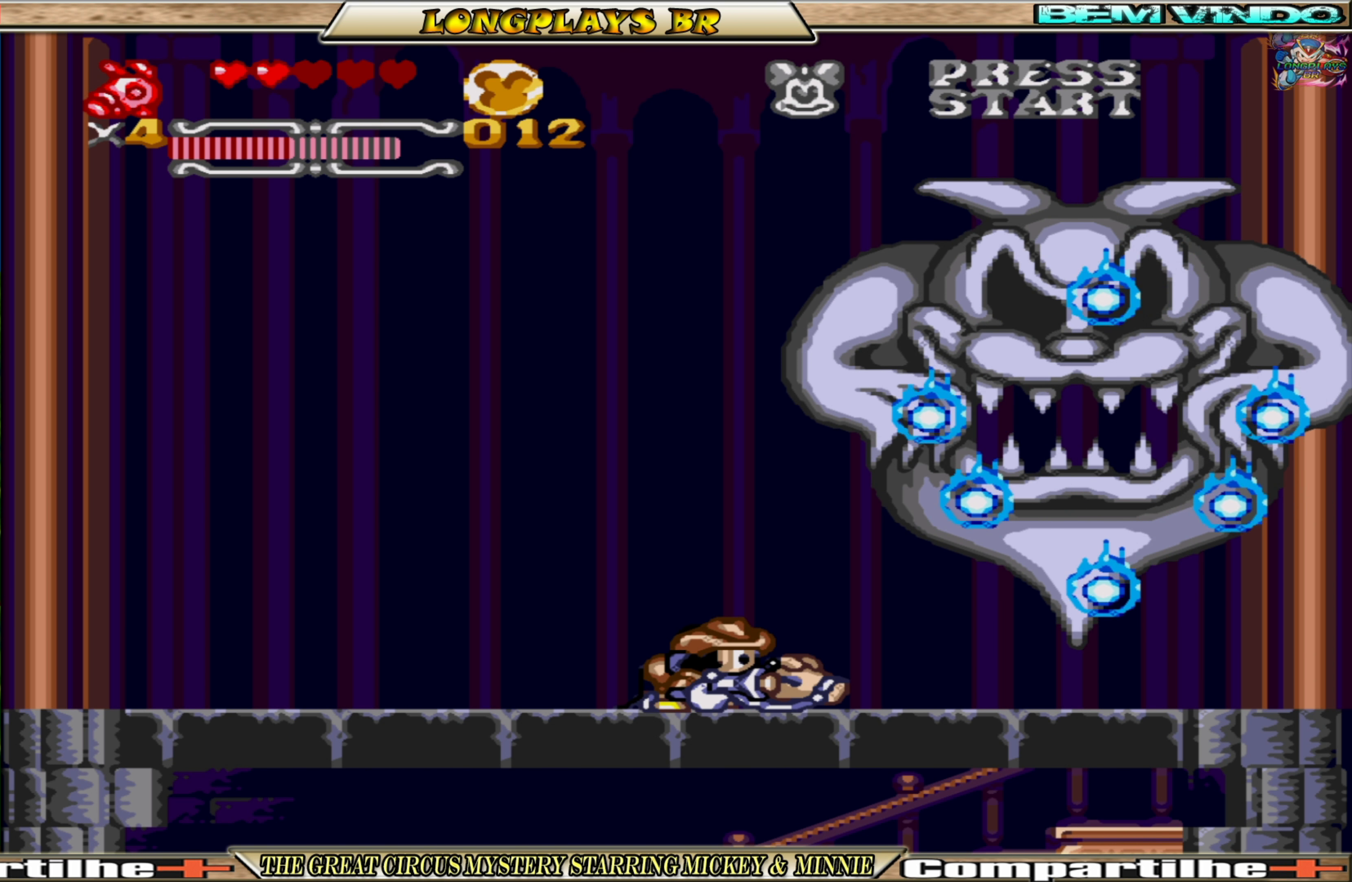
{"buttons": ["A"], "events": [[400, "A", "down"], [417, "DPAD_DOWN", "up"]]}
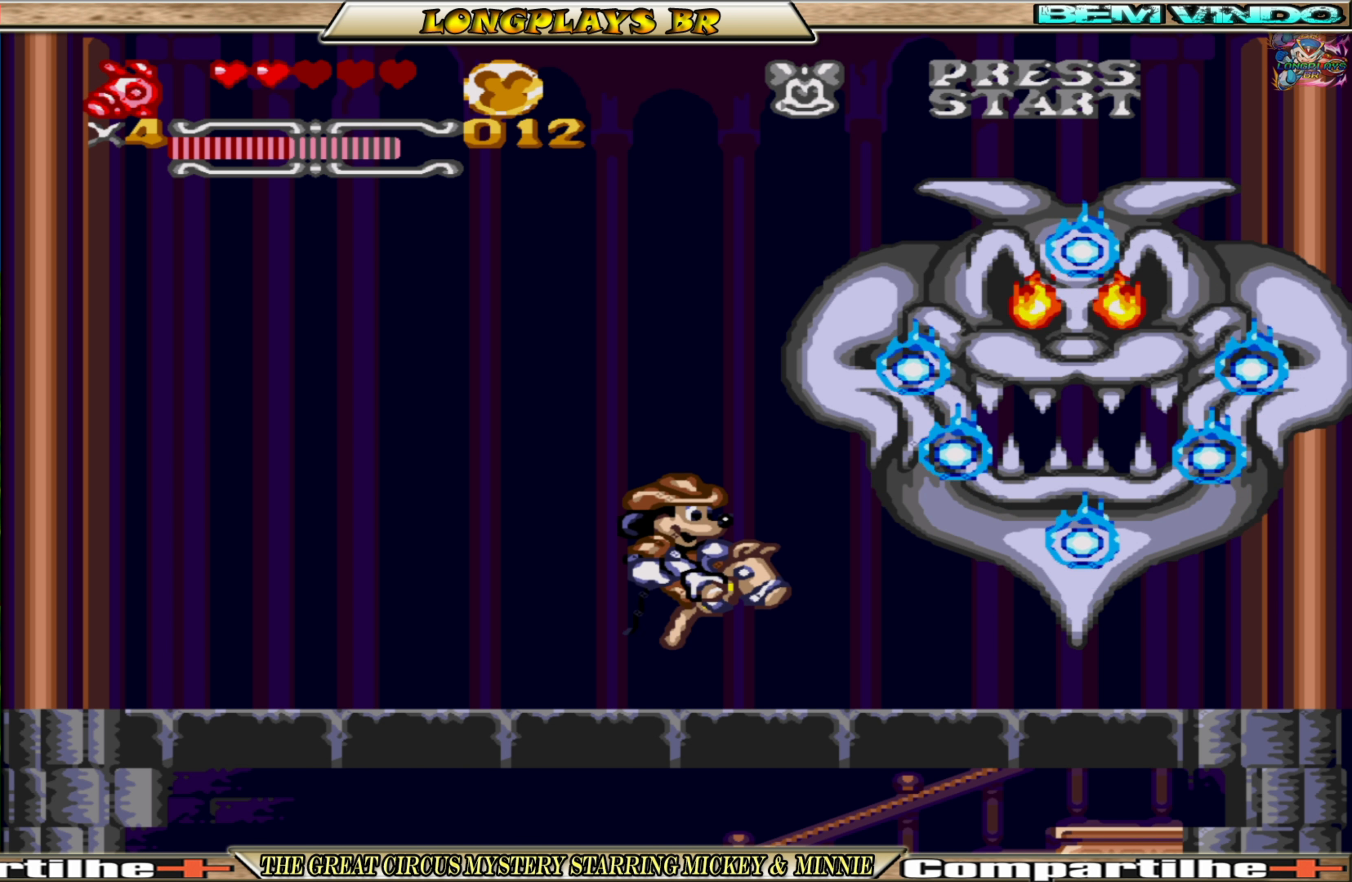
{"buttons": [], "events": [[167, "X", "down"], [217, "A", "up"], [267, "X", "up"]]}